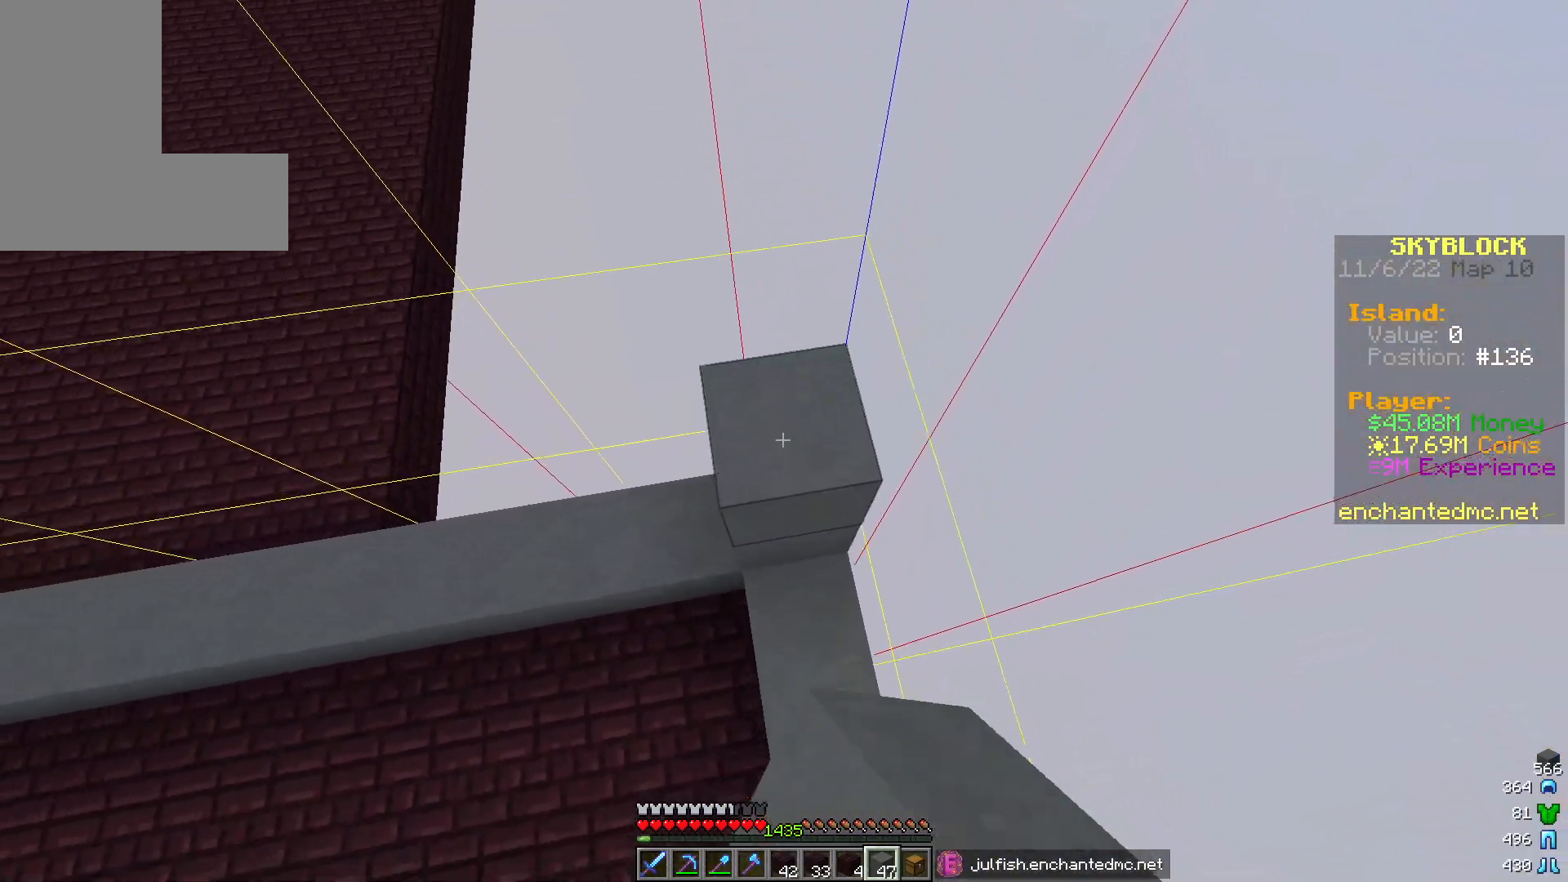
Gameplay with keyboard and mouse; each line is a JSON object with the keys and mouse buttons held at the frame after it. "events" lists presses ("down") and releases ("up") of "a", "d", "s", "w", "mouse_left" and "mouse_right" between this image and that frame as [ms after this image, input, new state], when the widget could be followed in between. "mouse_left", "mouse_right" = the "left", "right" buttons of the "mouse" list. No other keys are recorded. Fast repeated clicks can show as one long hold. Mouse movement is not recorded.
{"keys": [], "mouse": ["right"], "events": []}
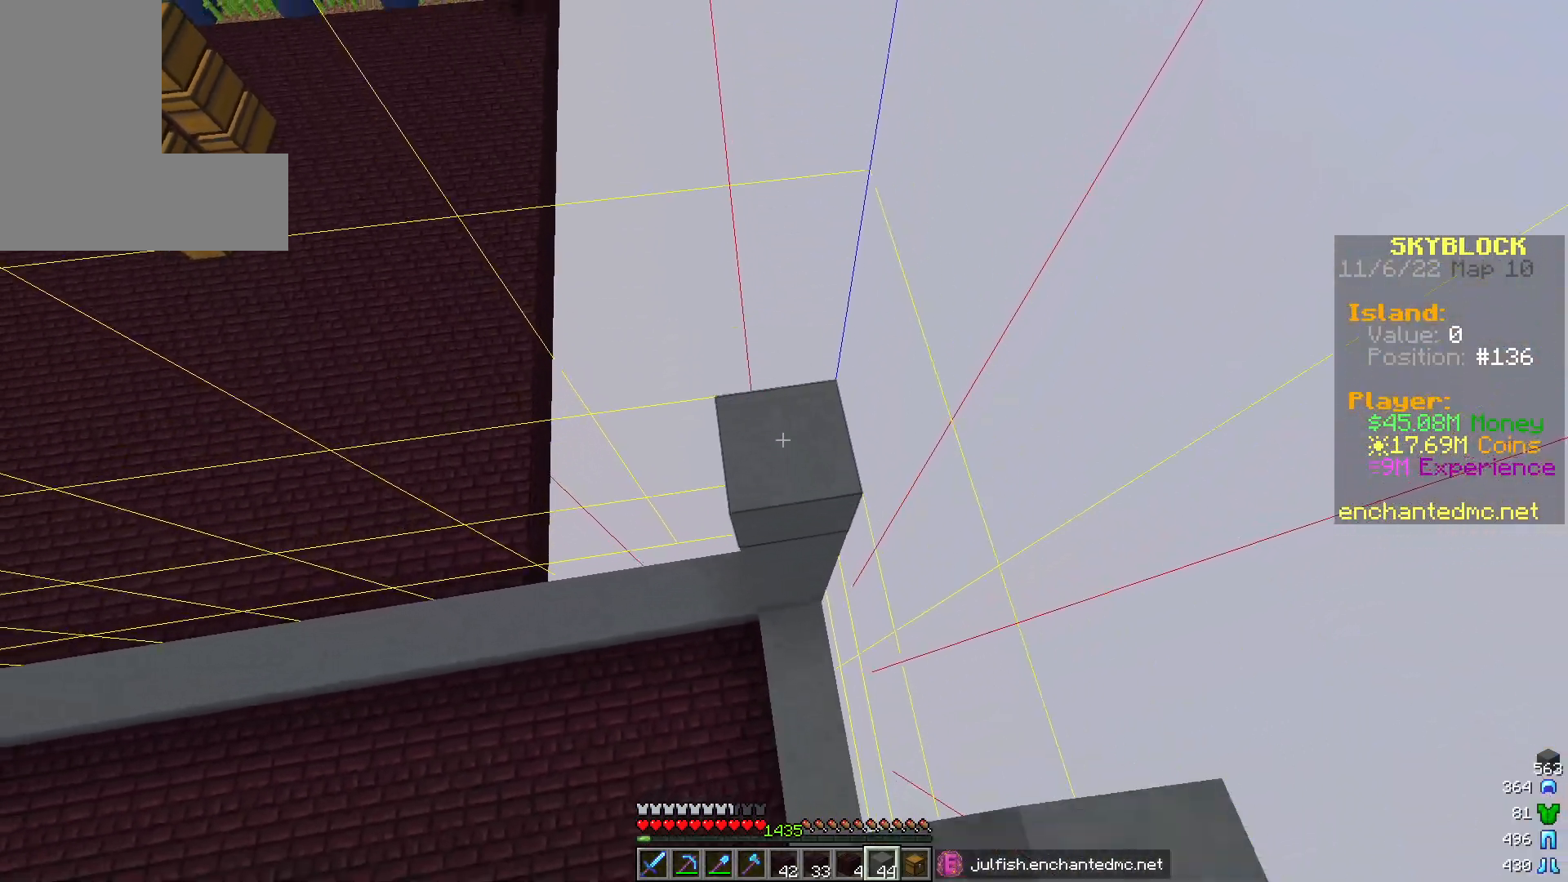
{"keys": ["w"], "mouse": [], "events": [[350, "mouse_right", "up"], [467, "w", "down"]]}
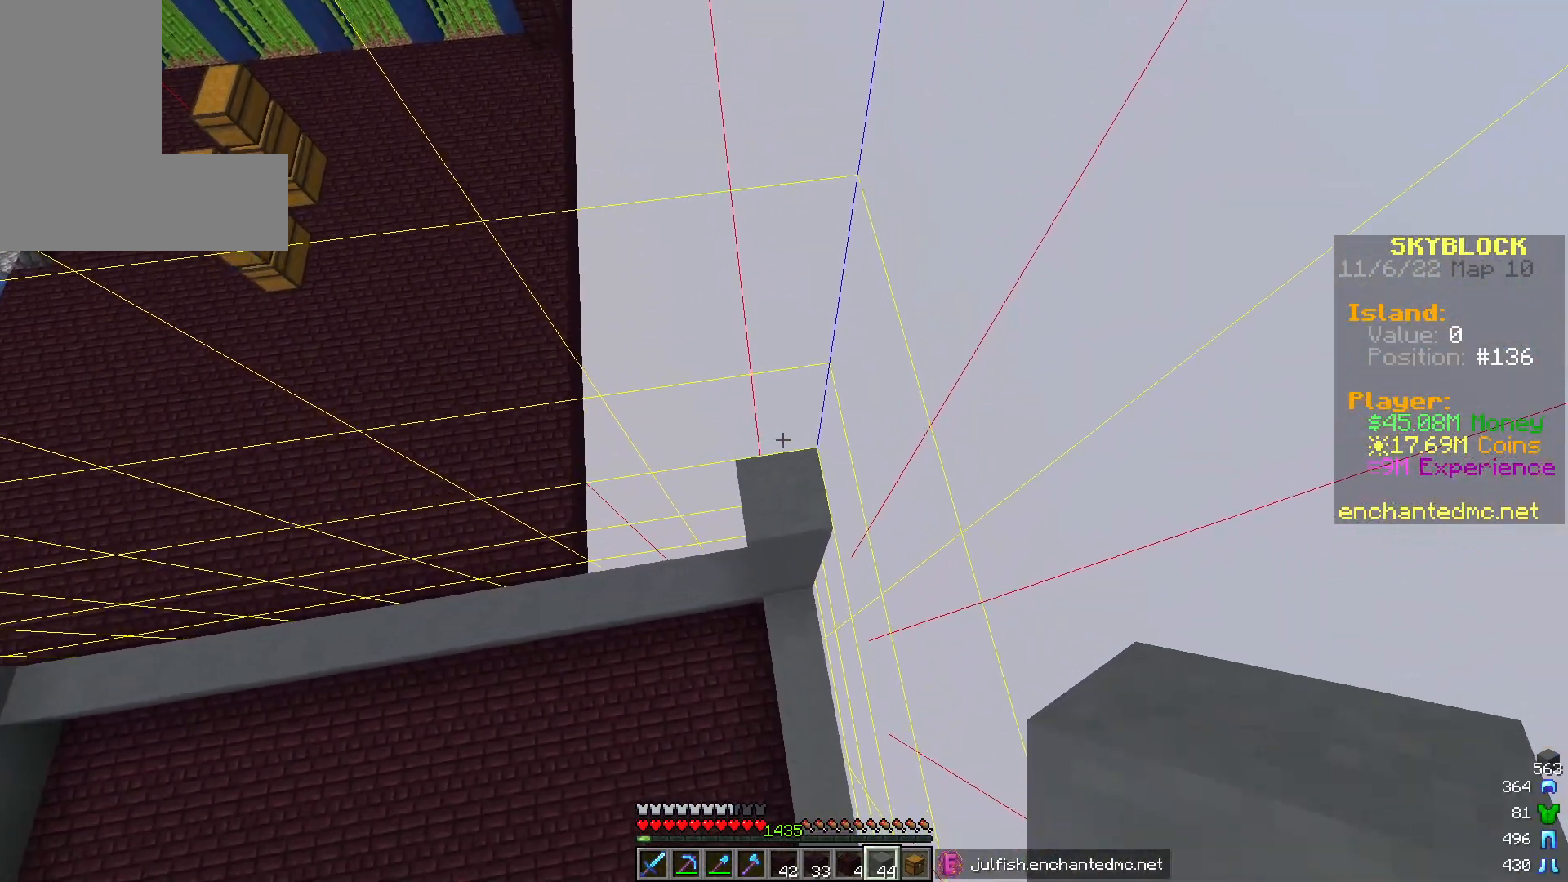
{"keys": ["s"], "mouse": ["right"], "events": [[267, "w", "up"], [383, "s", "down"], [450, "mouse_right", "down"]]}
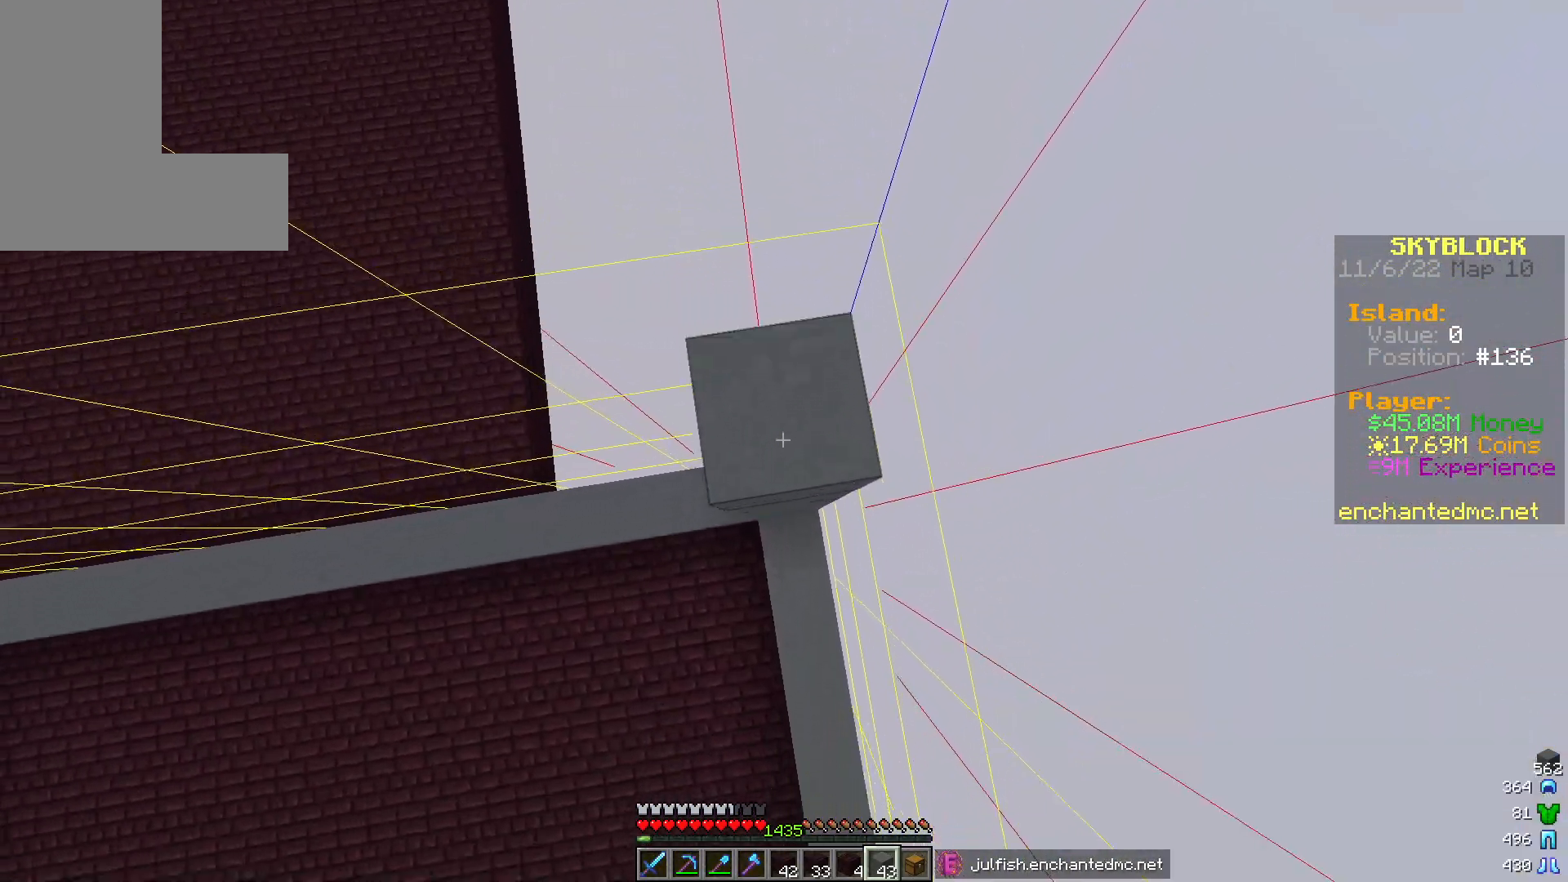
{"keys": [], "mouse": ["right"], "events": [[83, "s", "up"]]}
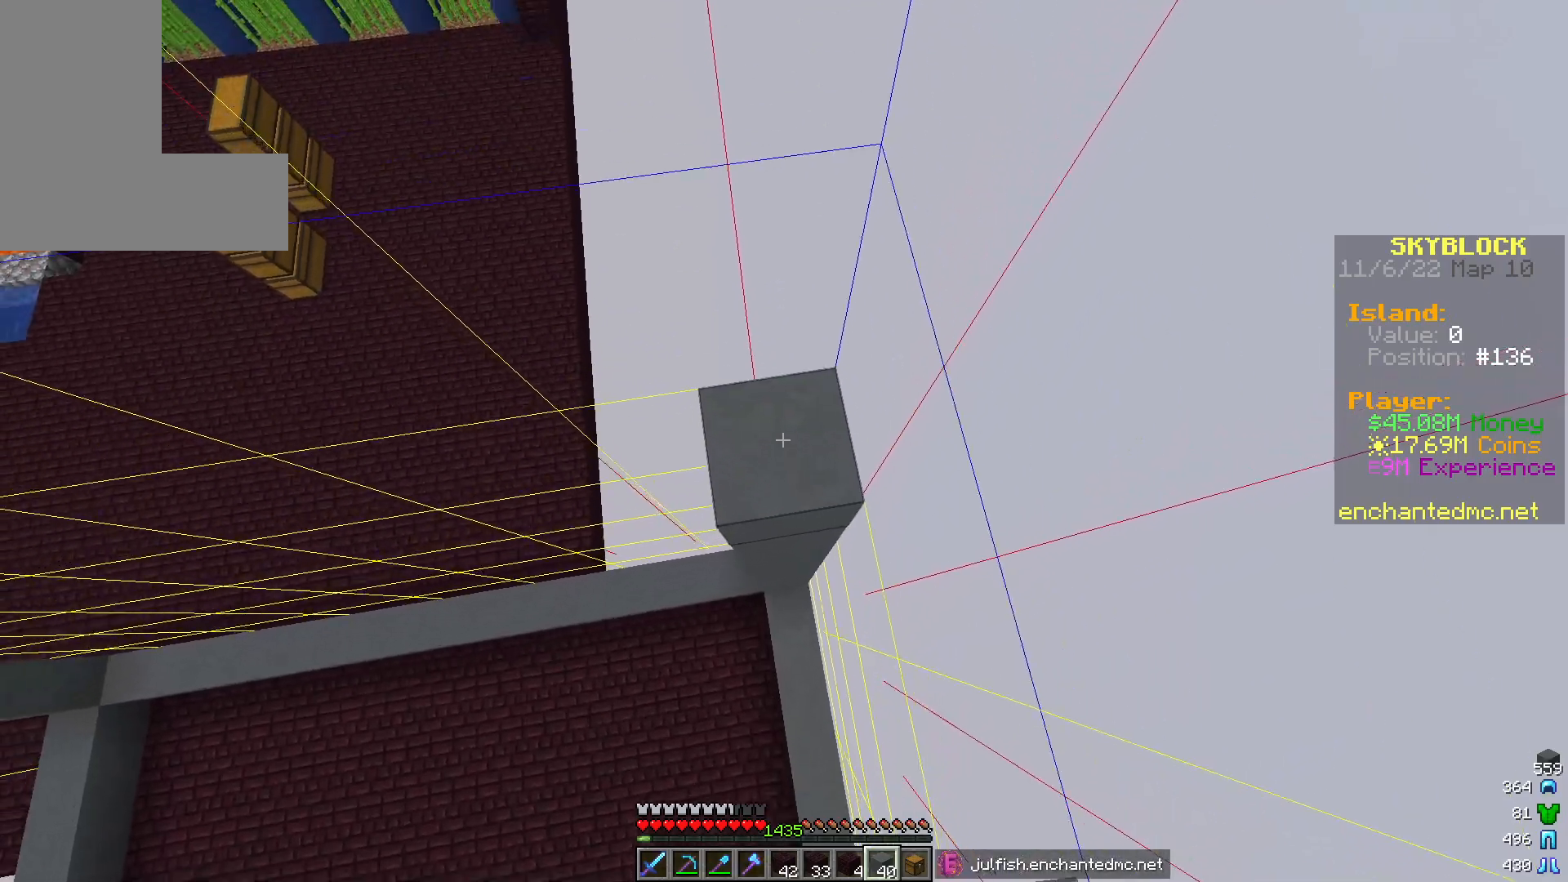
{"keys": [], "mouse": [], "events": [[383, "mouse_right", "up"]]}
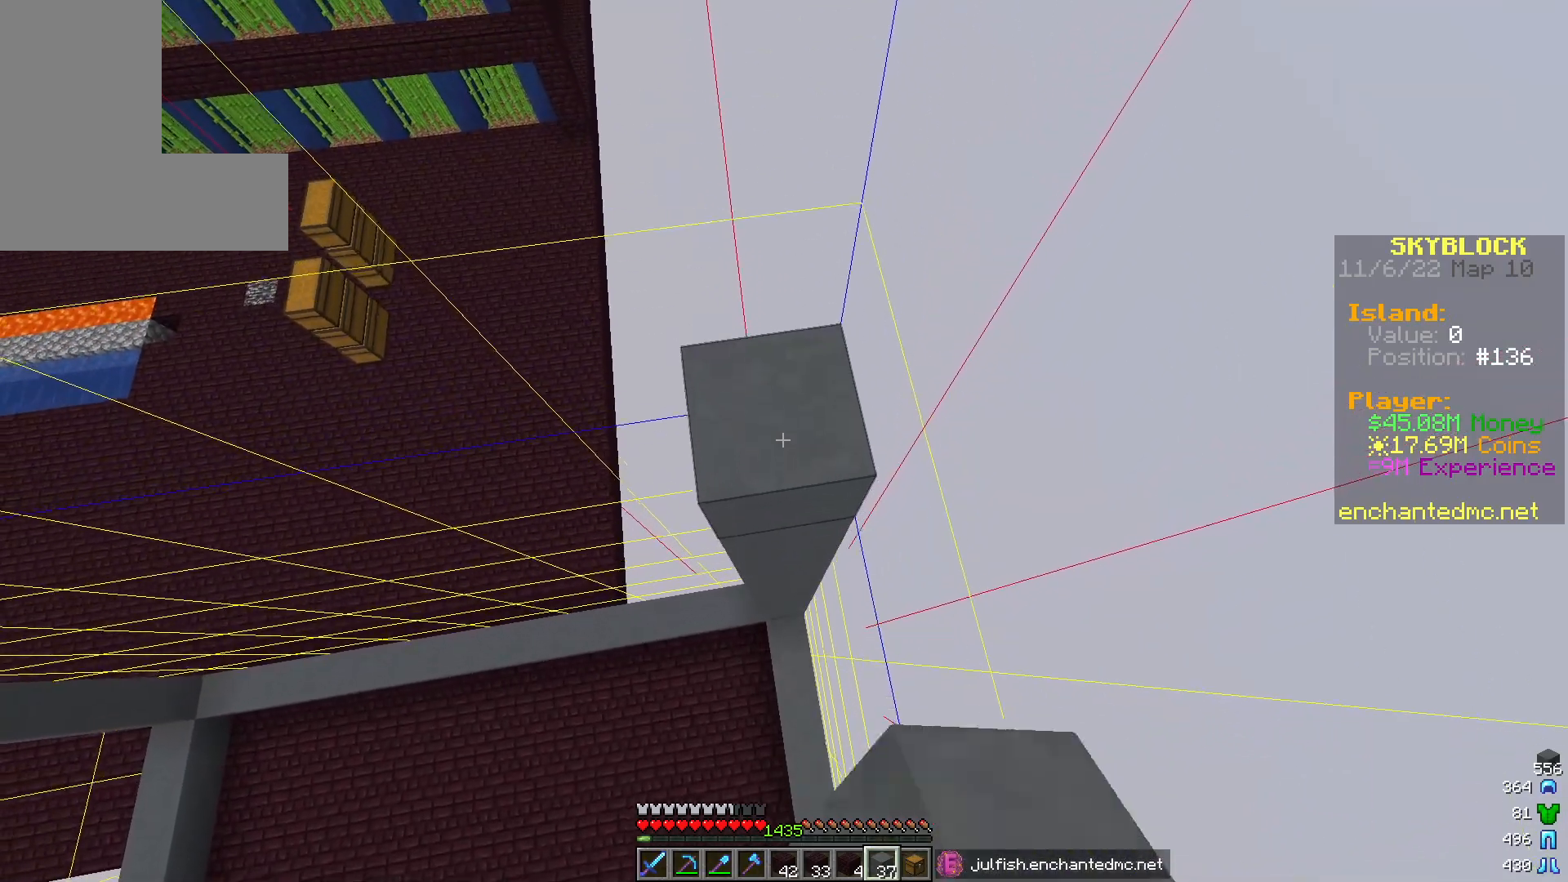
{"keys": [], "mouse": [], "events": [[17, "mouse_right", "down"], [300, "mouse_right", "up"]]}
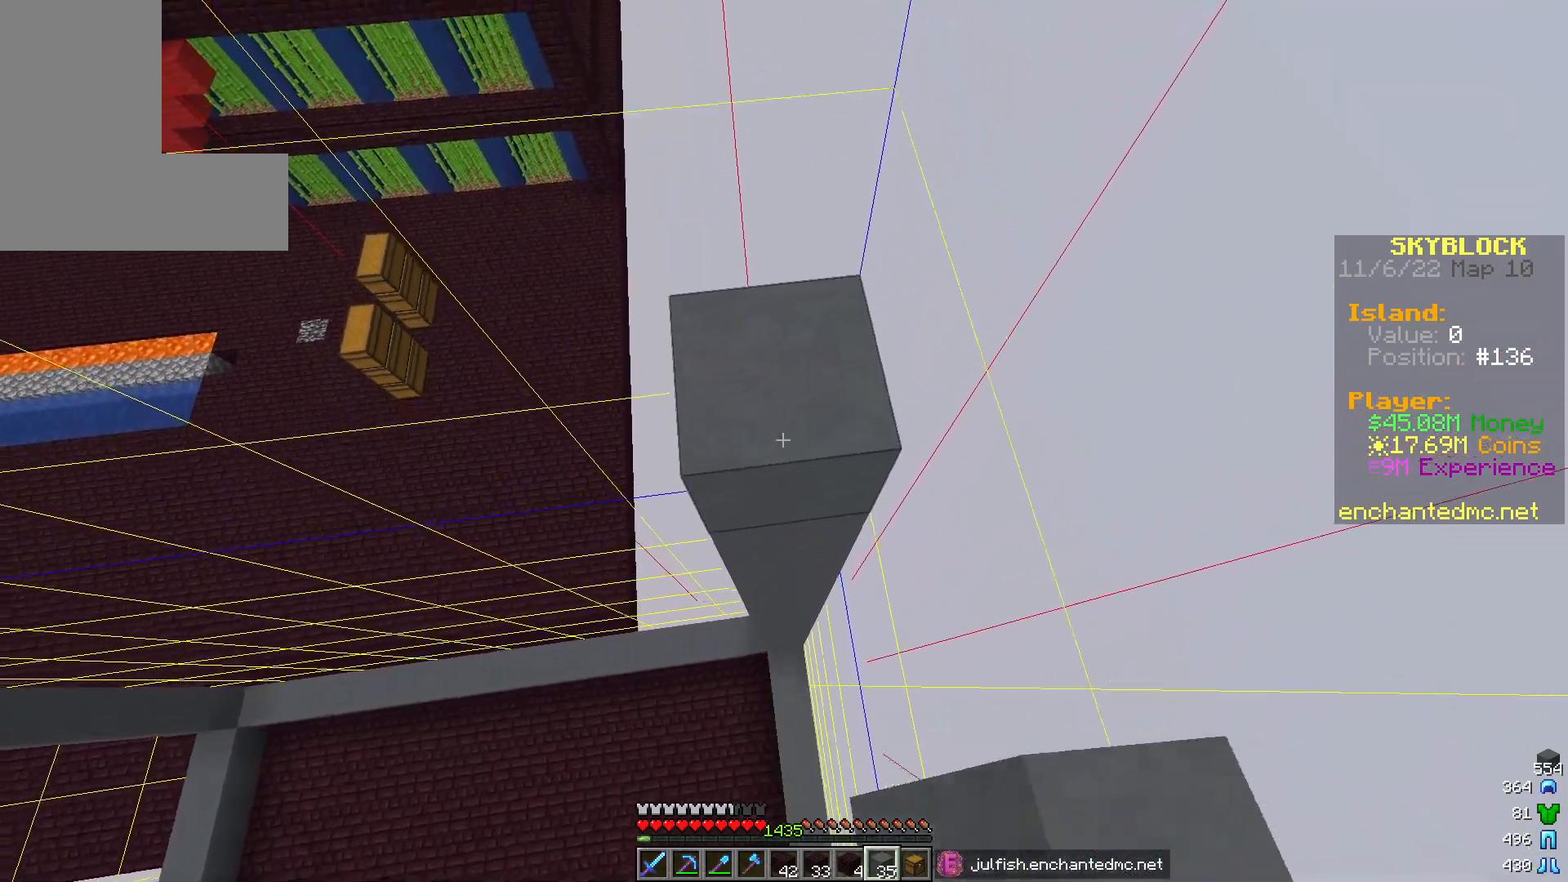
{"keys": [], "mouse": ["right"], "events": [[67, "mouse_right", "down"], [200, "mouse_right", "up"], [400, "mouse_right", "down"]]}
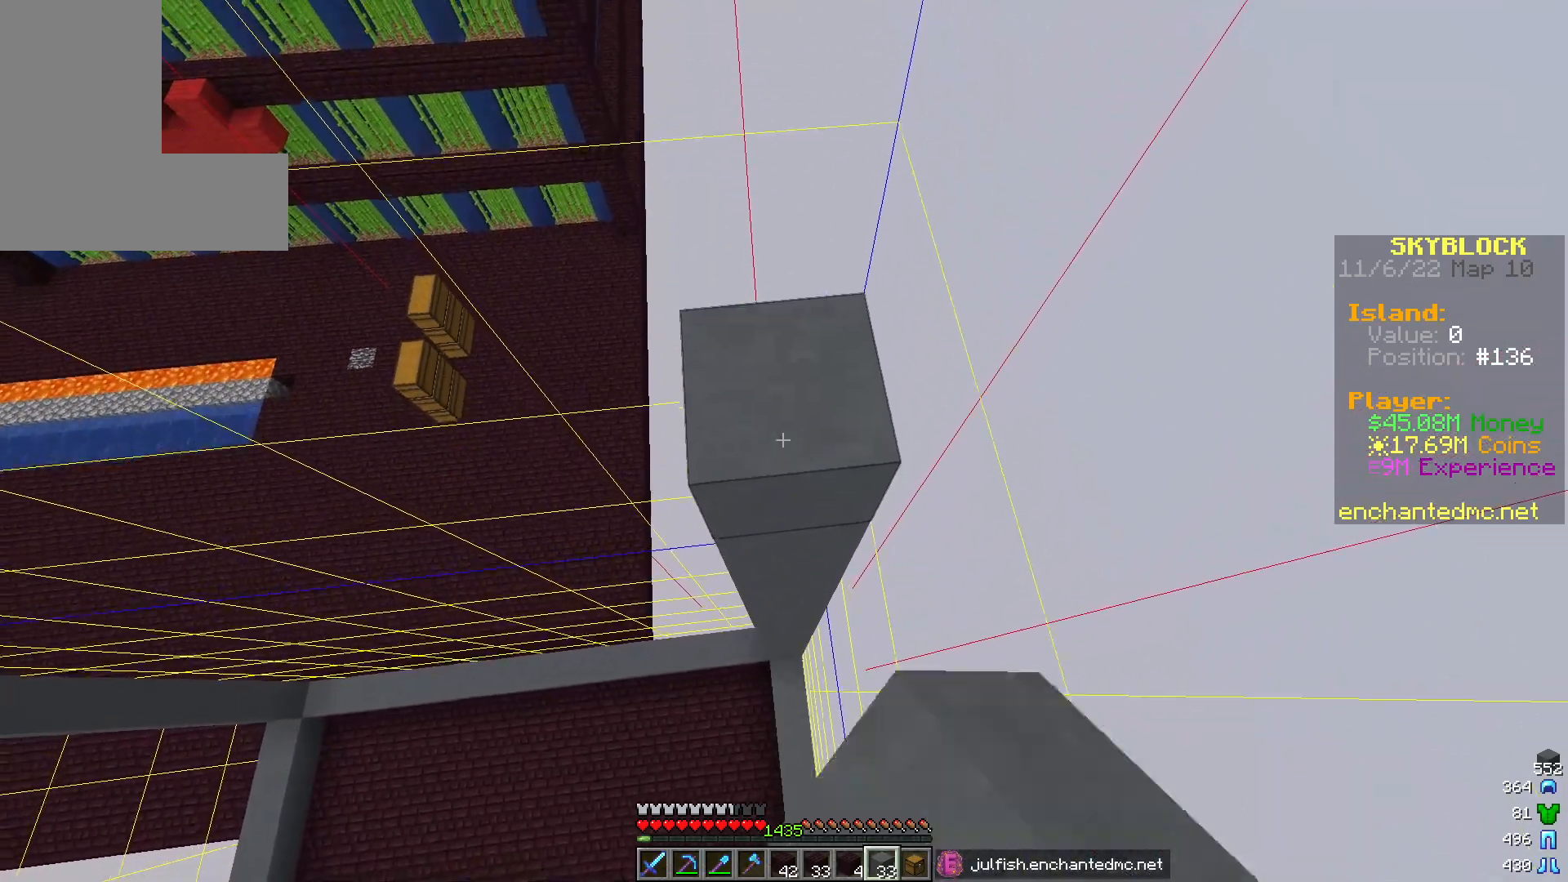
{"keys": [], "mouse": [], "events": [[50, "mouse_right", "up"], [217, "mouse_right", "down"], [350, "mouse_right", "up"]]}
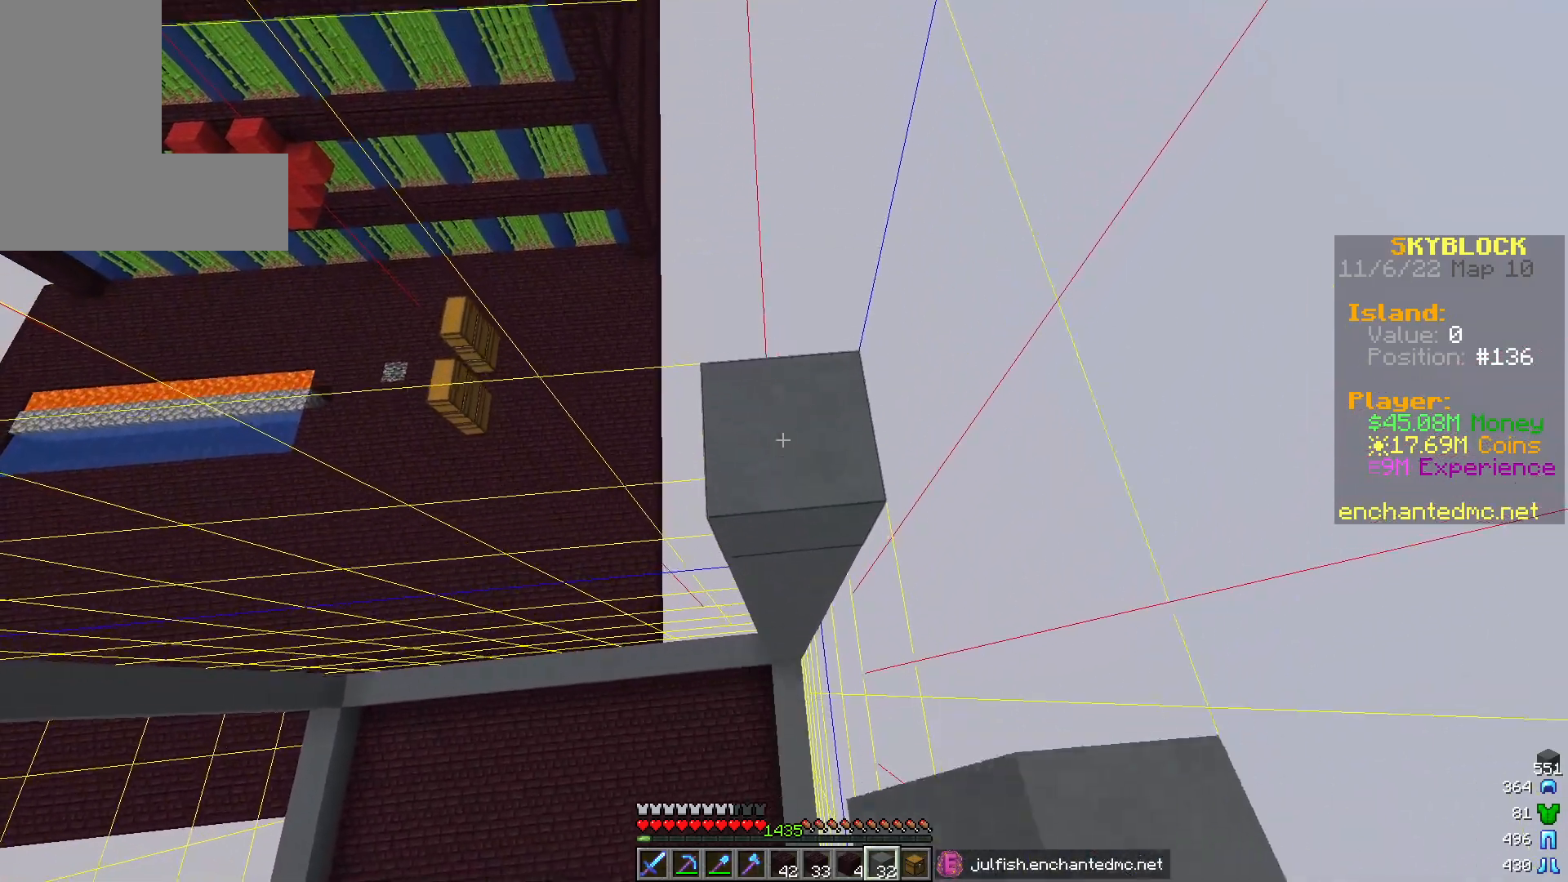
{"keys": [], "mouse": [], "events": [[17, "mouse_right", "down"], [167, "mouse_right", "up"], [300, "mouse_right", "down"], [483, "mouse_right", "up"]]}
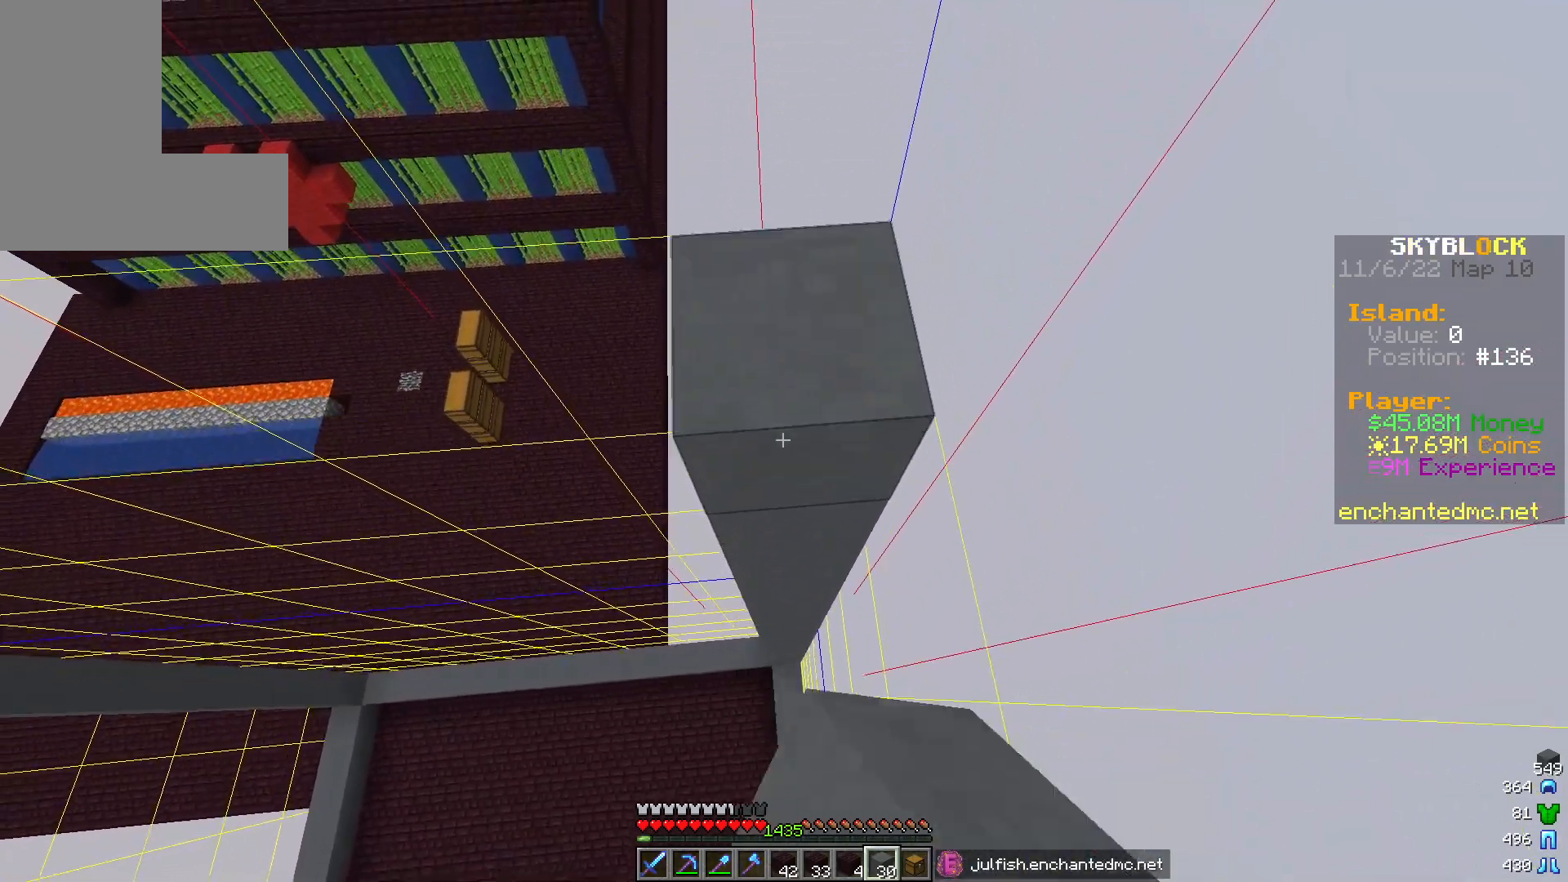
{"keys": [], "mouse": [], "events": [[217, "mouse_right", "down"], [350, "mouse_right", "up"]]}
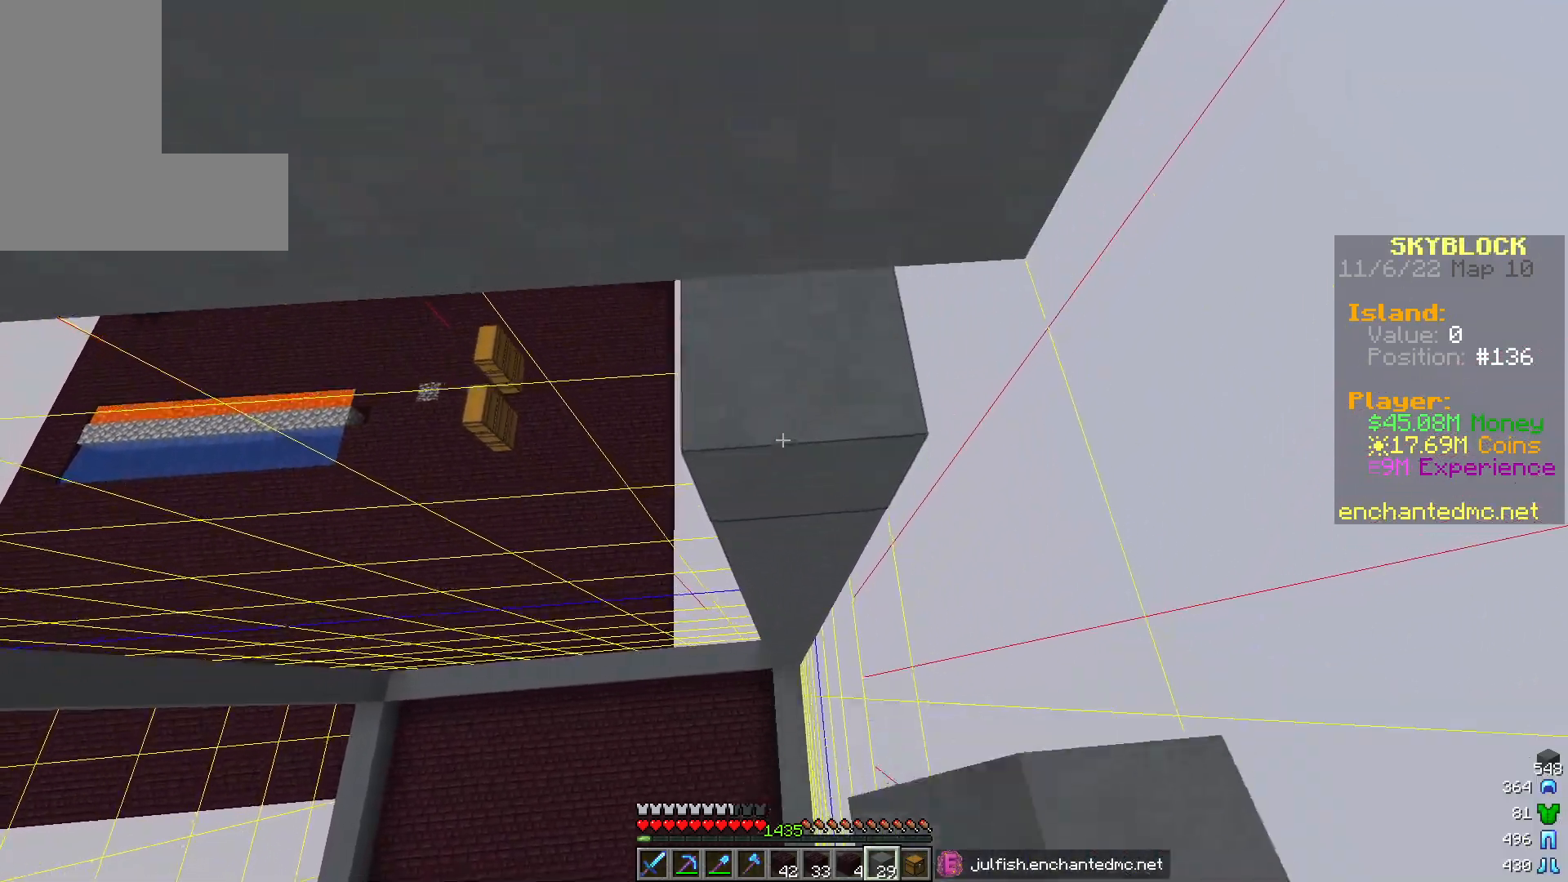
{"keys": [], "mouse": [], "events": [[150, "mouse_right", "down"], [317, "mouse_right", "up"]]}
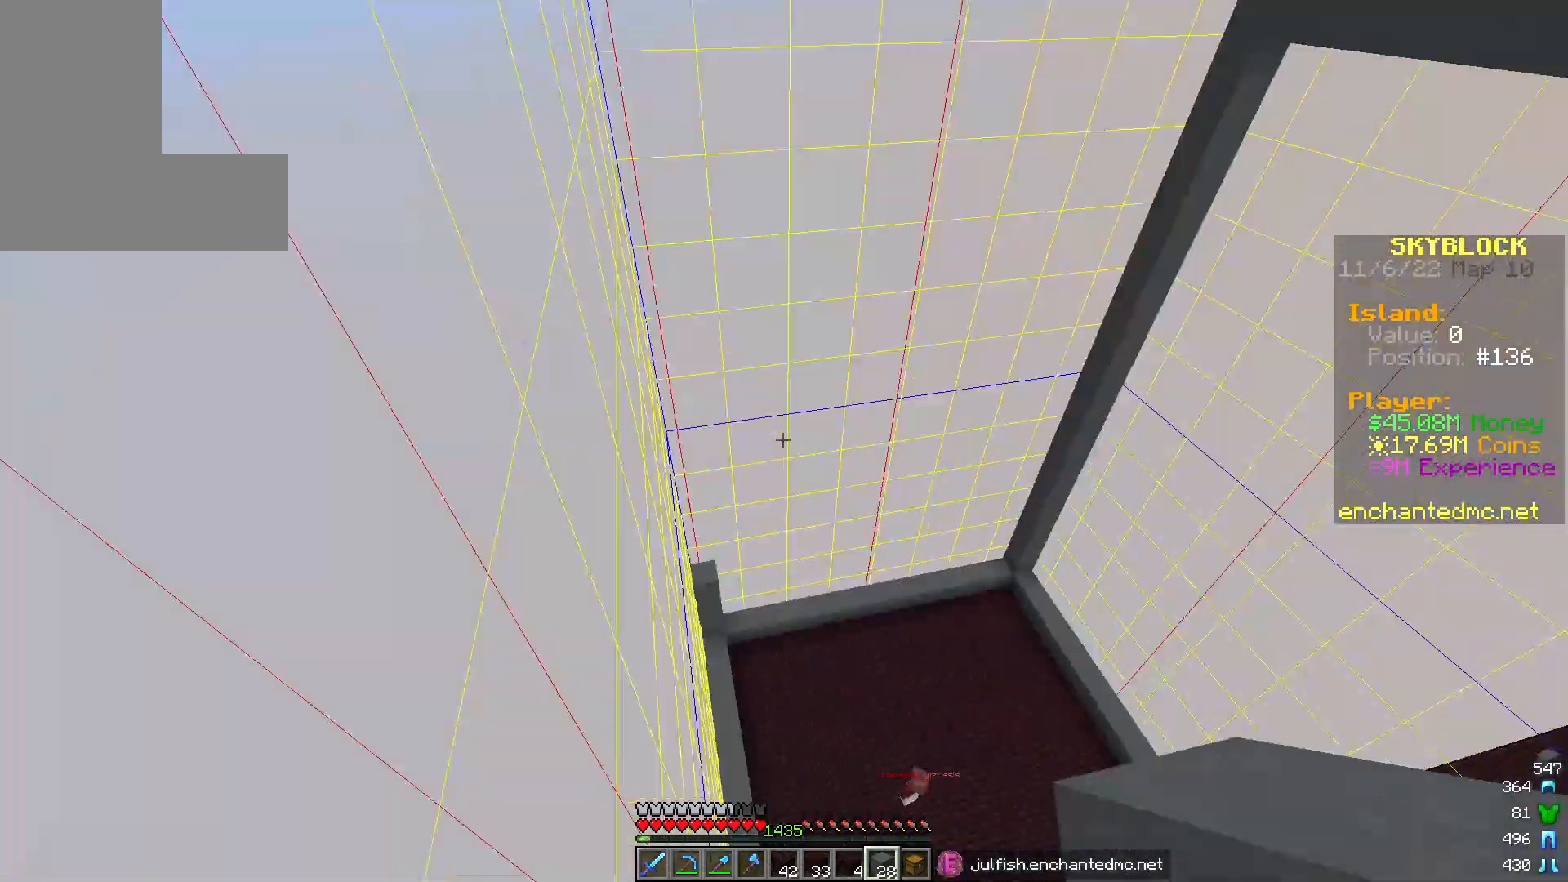
{"keys": ["w"], "mouse": [], "events": [[183, "w", "down"]]}
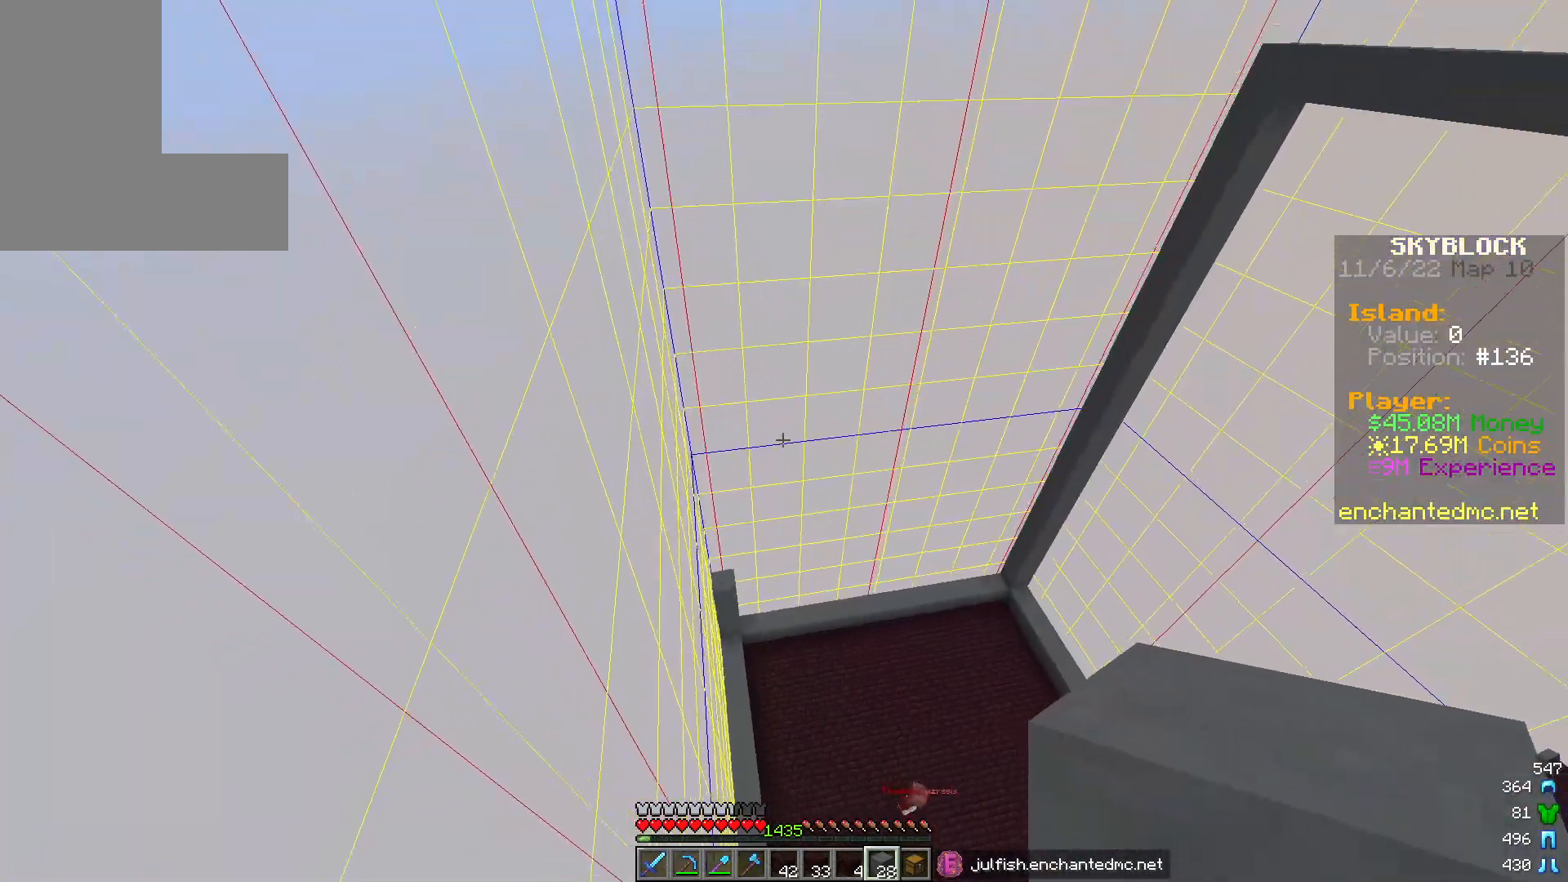
{"keys": [], "mouse": [], "events": [[183, "w", "up"]]}
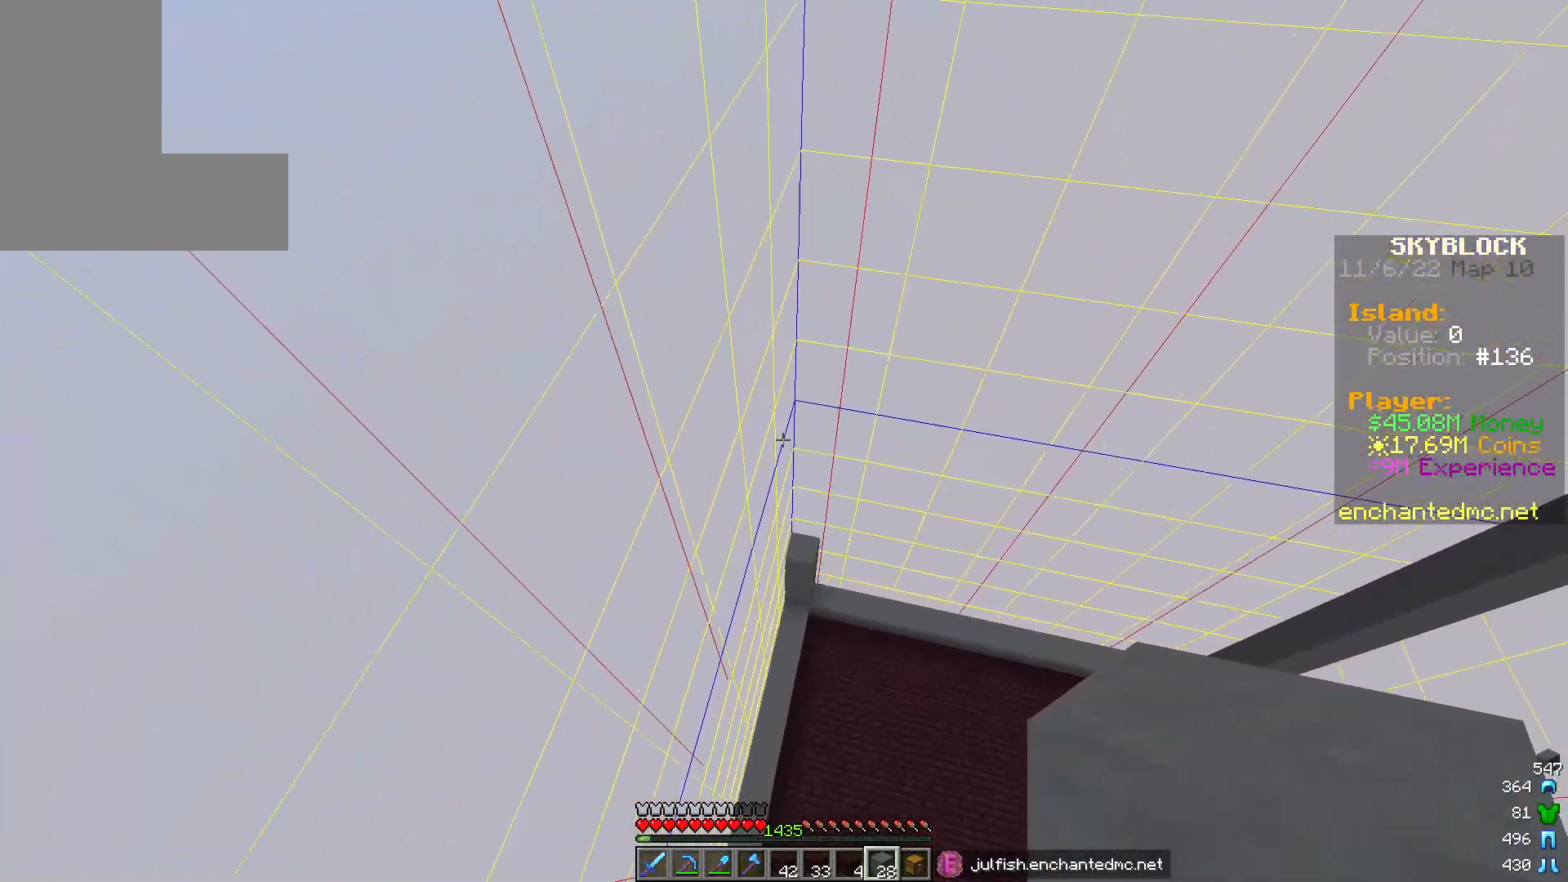
{"keys": ["w"], "mouse": [], "events": [[183, "w", "down"]]}
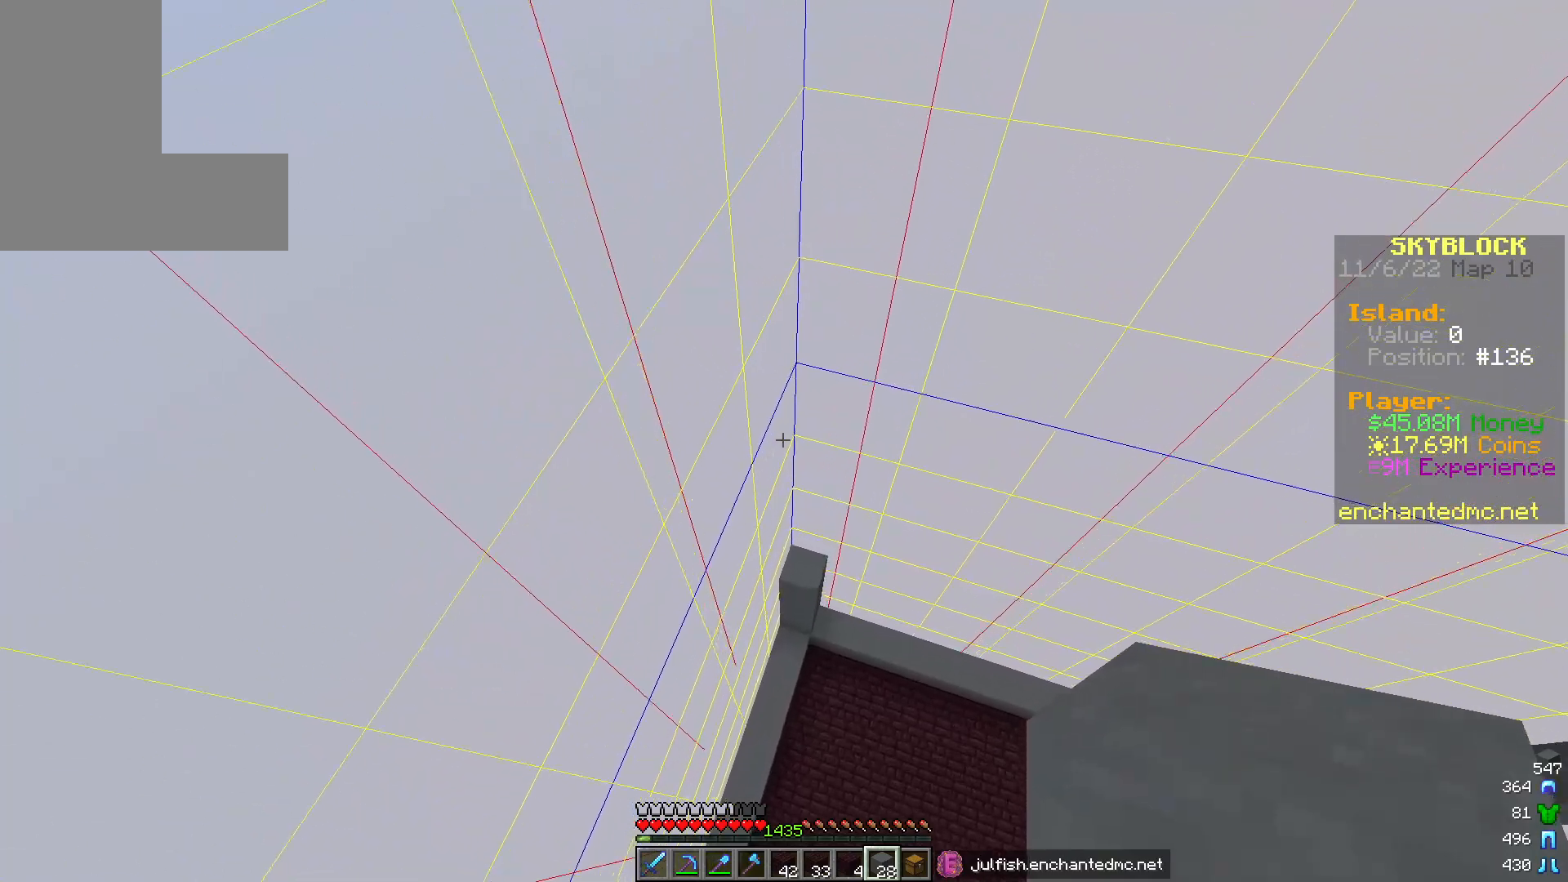
{"keys": ["s"], "mouse": [], "events": [[133, "w", "up"], [433, "s", "down"]]}
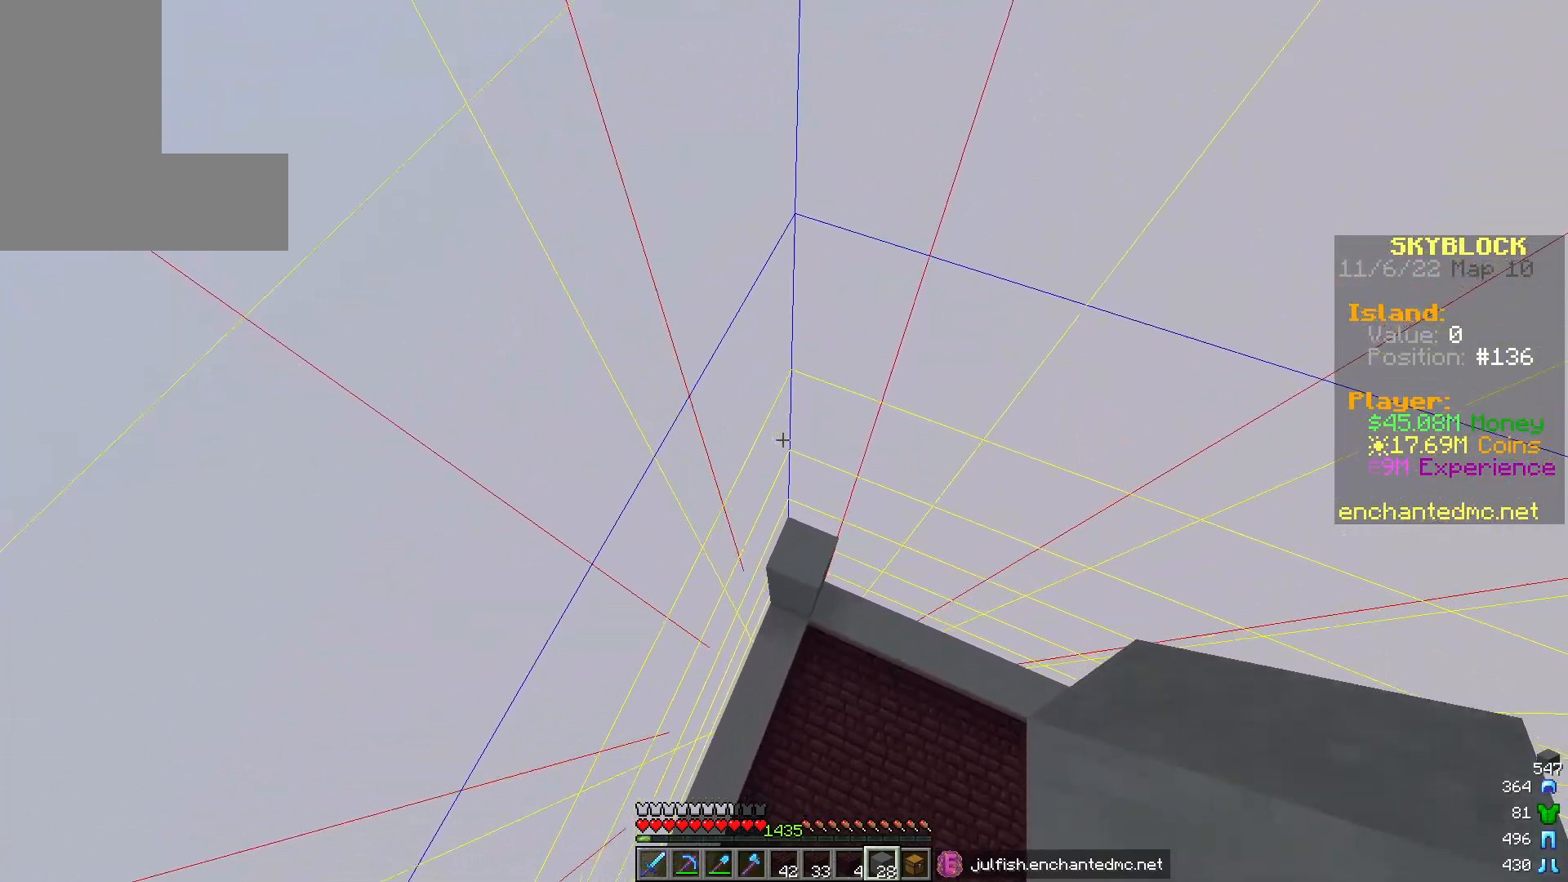
{"keys": ["w"], "mouse": [], "events": [[133, "s", "up"], [433, "w", "down"]]}
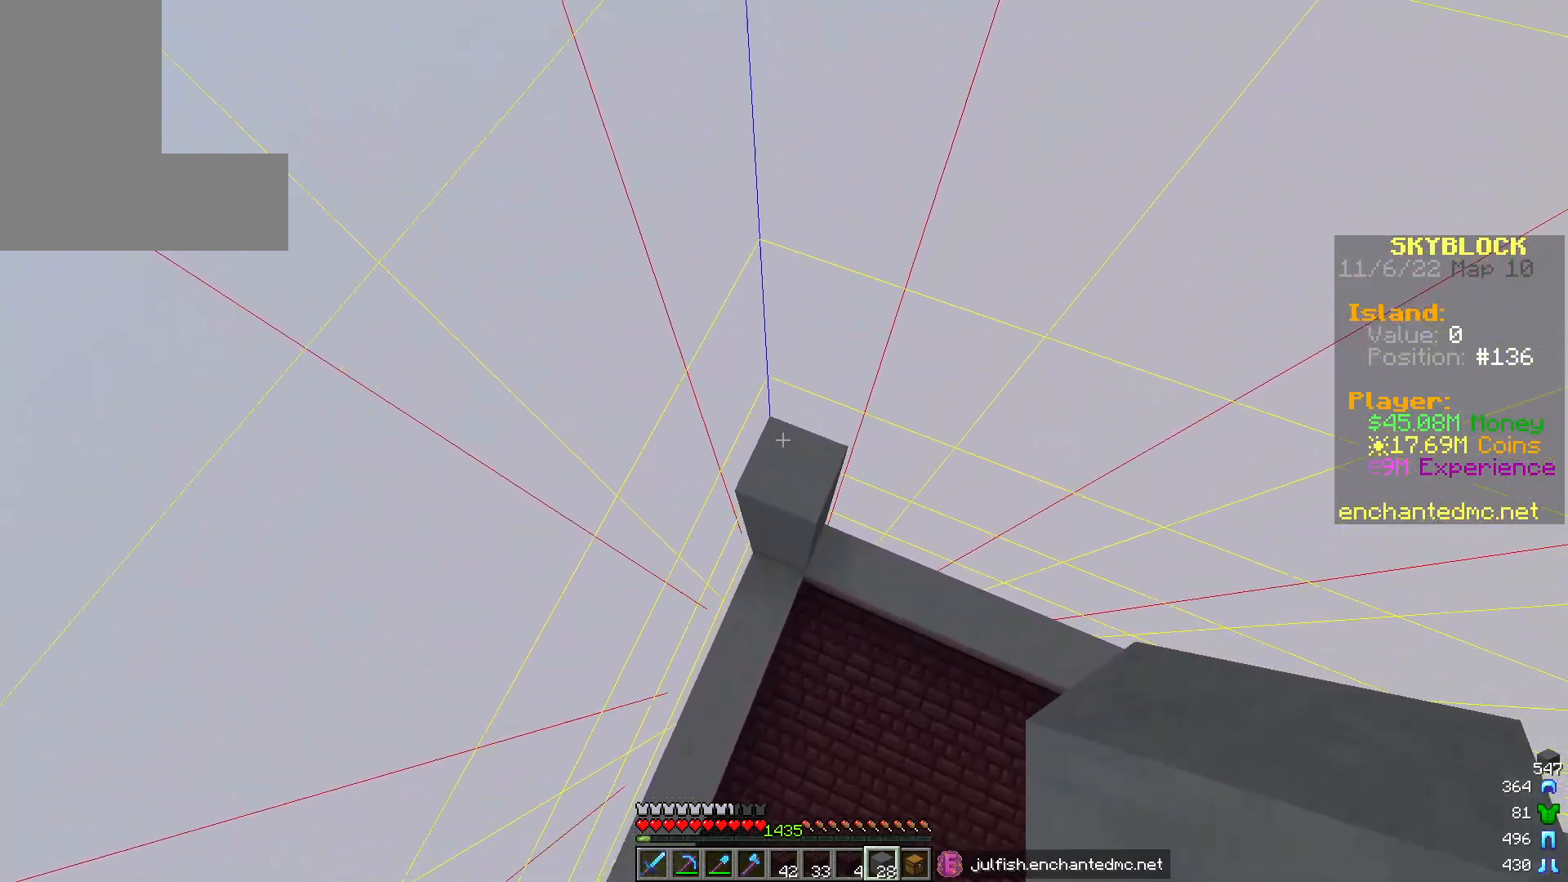
{"keys": [], "mouse": [], "events": [[117, "w", "up"], [283, "mouse_right", "down"], [400, "mouse_right", "up"]]}
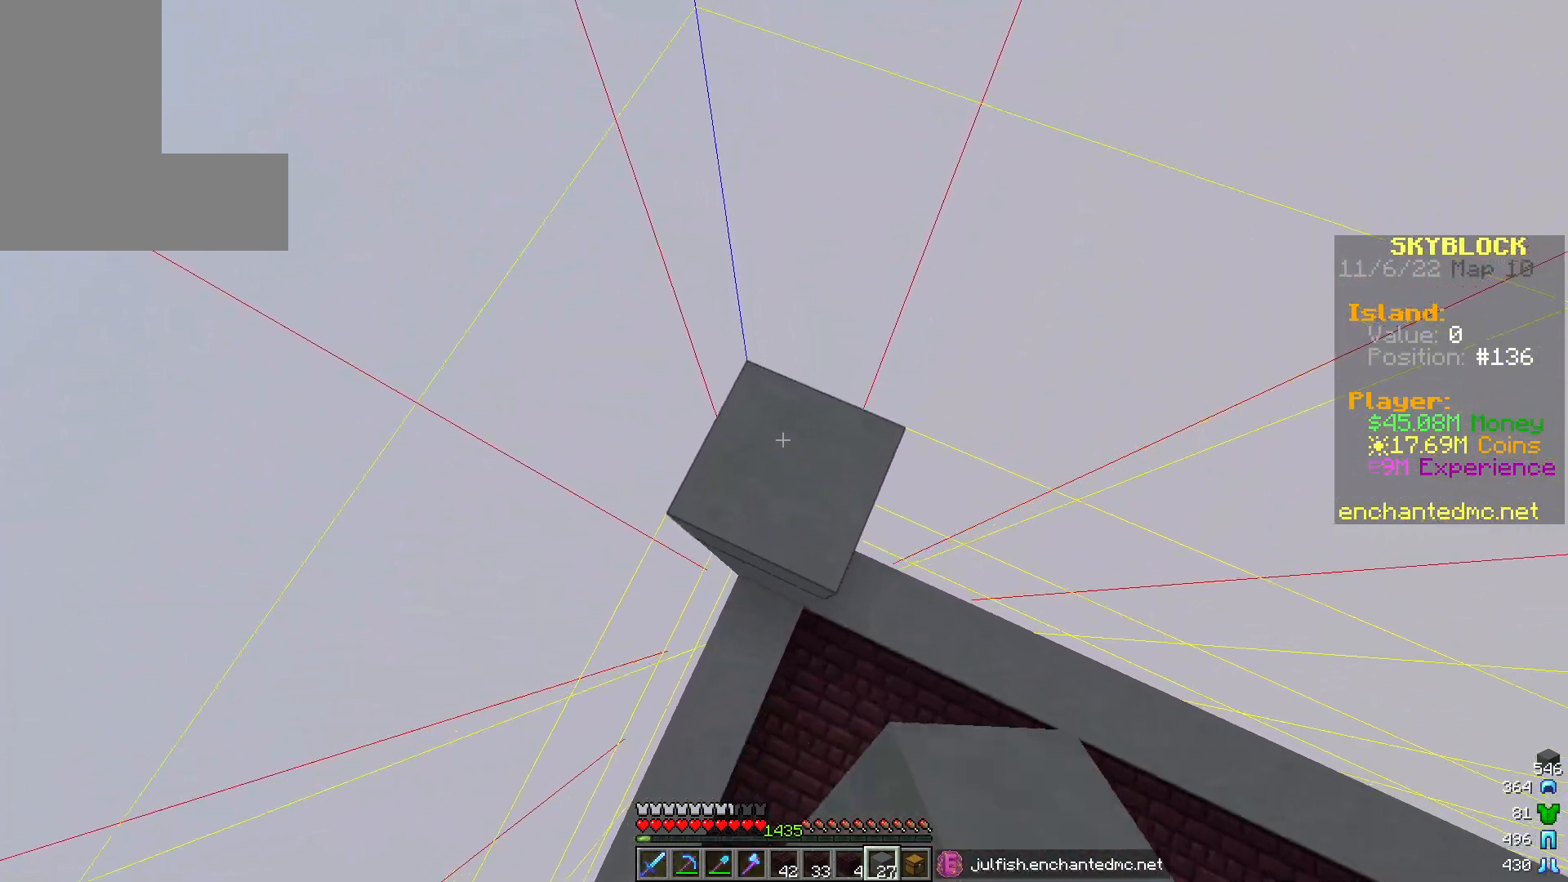
{"keys": [], "mouse": ["right"], "events": [[50, "s", "down"], [67, "mouse_right", "down"], [267, "s", "up"]]}
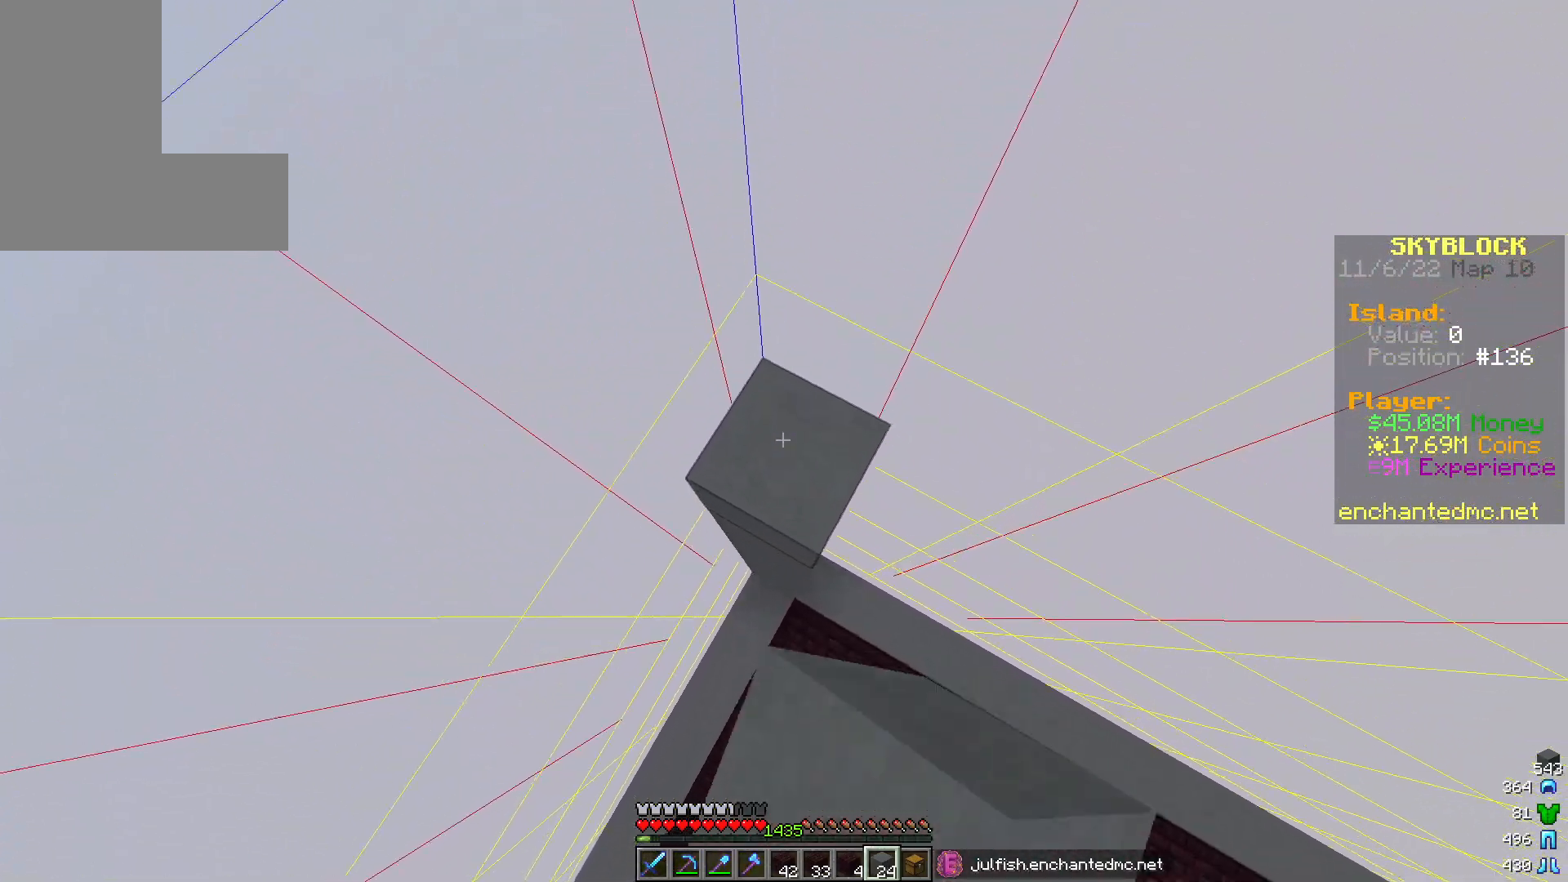
{"keys": [], "mouse": [], "events": [[117, "mouse_right", "up"], [150, "mouse_right", "down"], [500, "mouse_right", "up"]]}
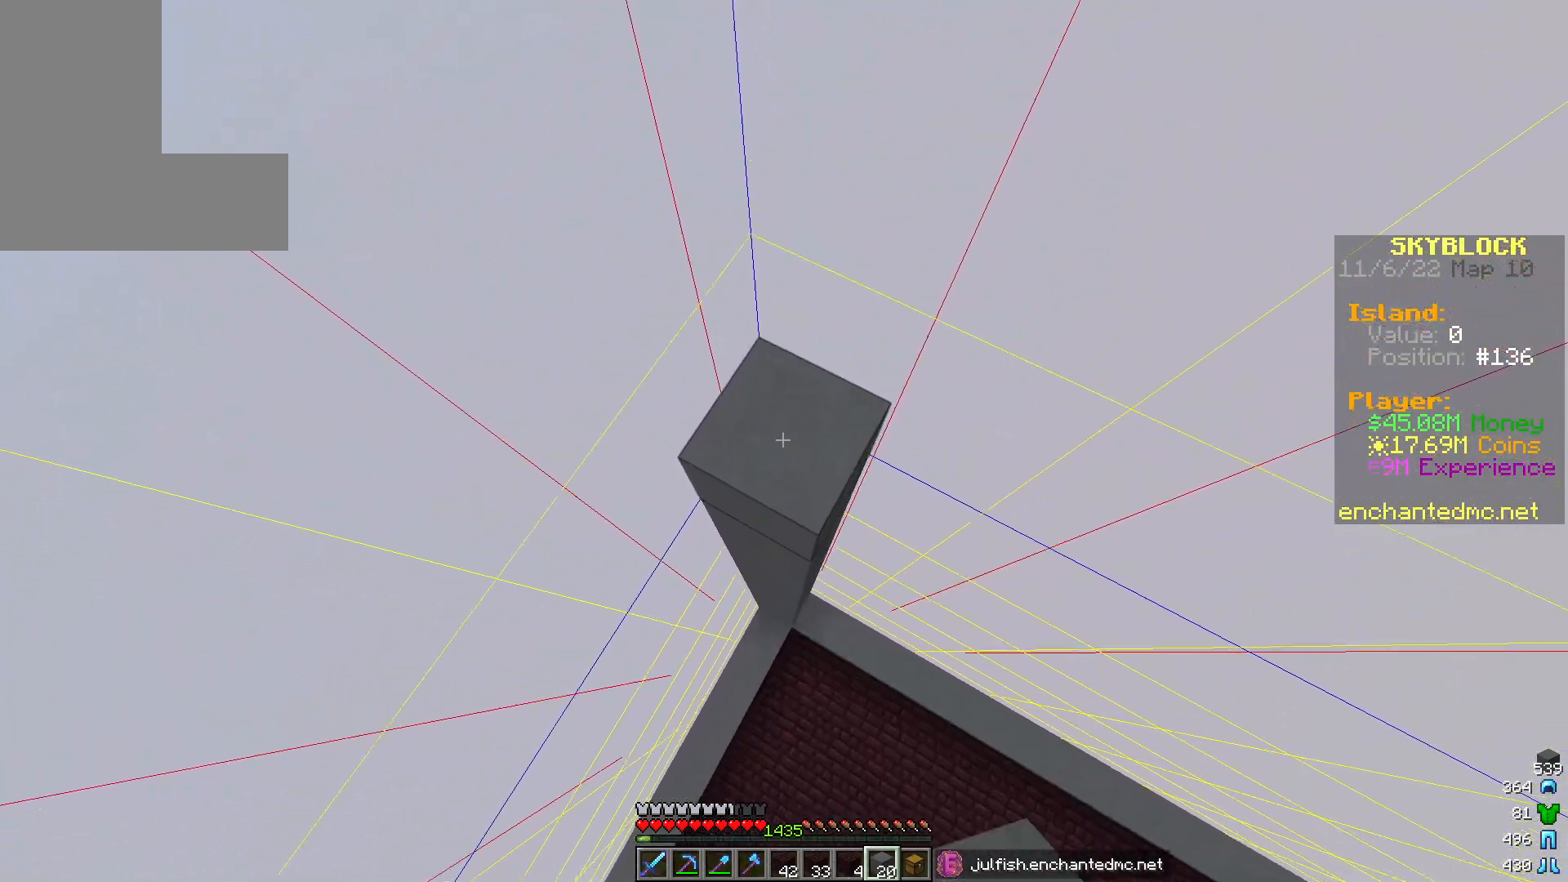
{"keys": [], "mouse": [], "events": [[117, "mouse_right", "down"], [200, "mouse_right", "up"], [300, "mouse_right", "down"], [433, "mouse_right", "up"]]}
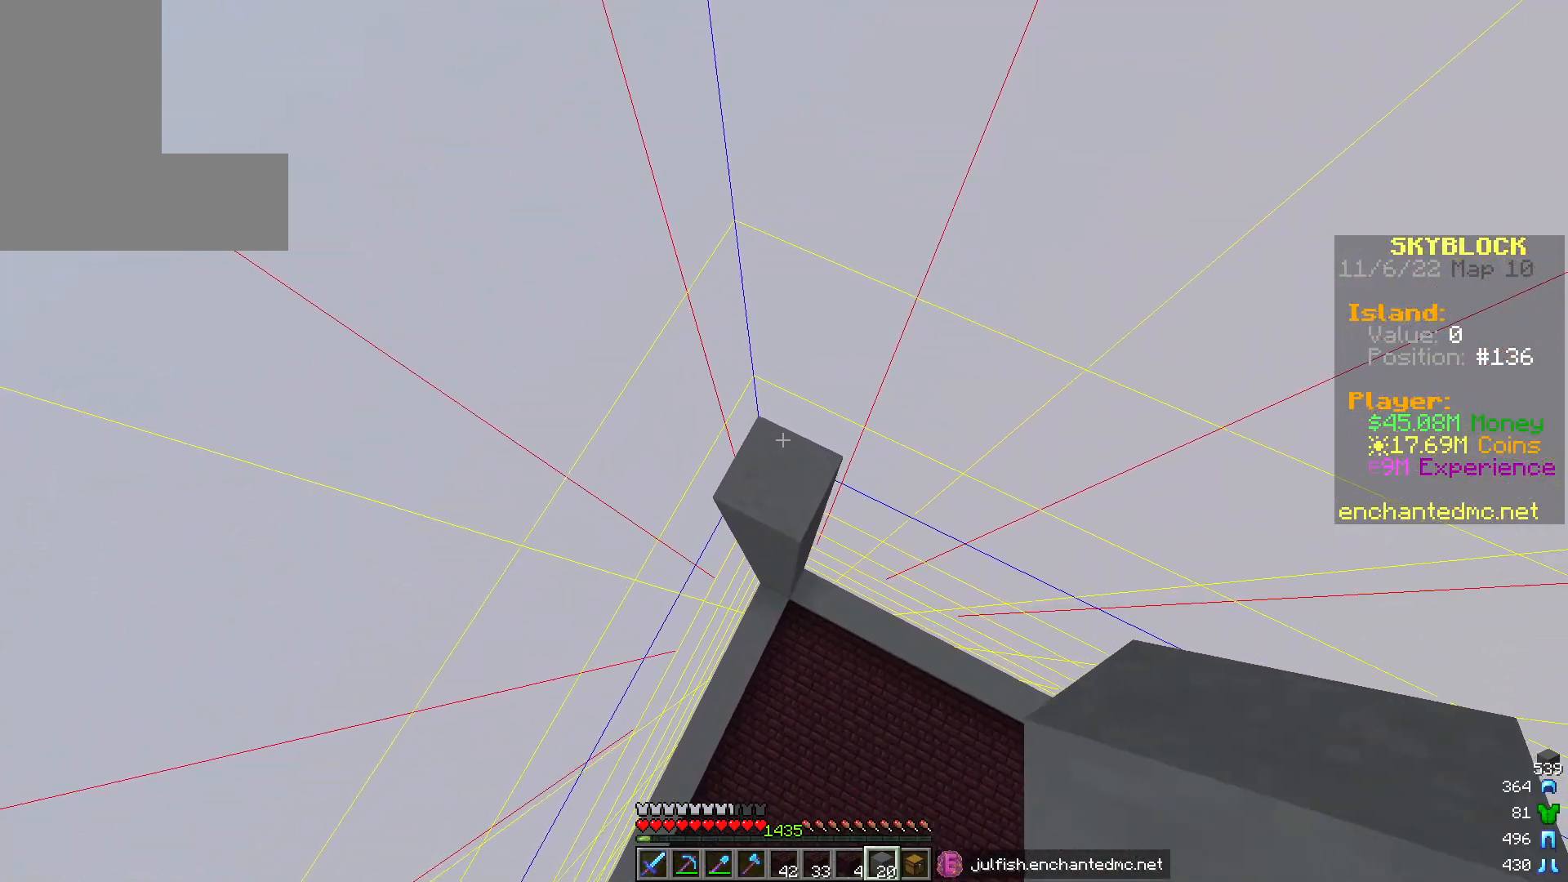
{"keys": [], "mouse": ["right"], "events": [[333, "mouse_right", "down"]]}
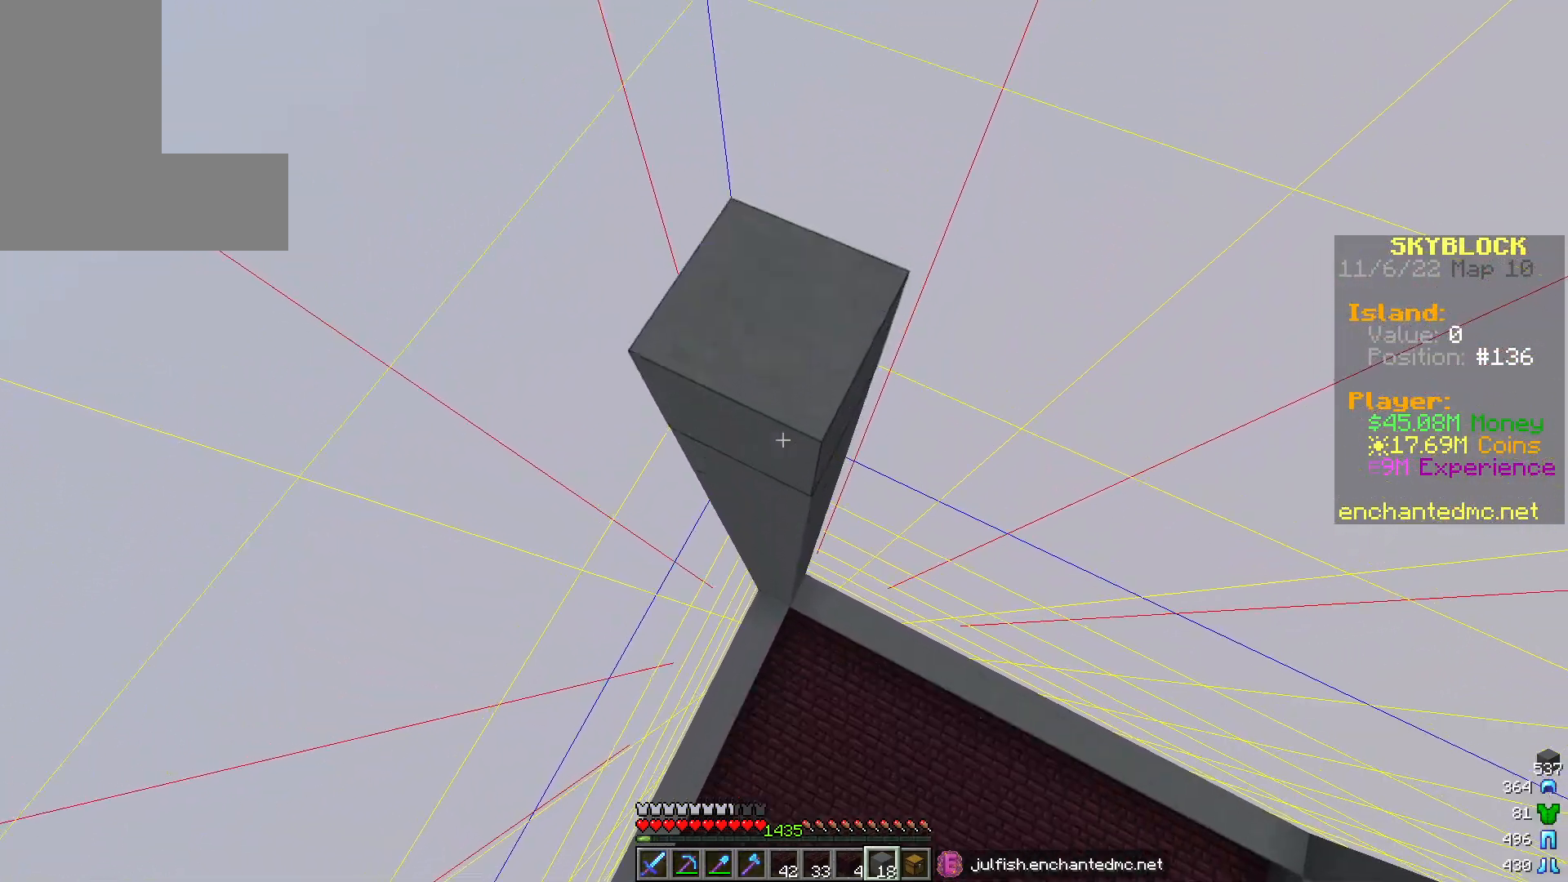
{"keys": [], "mouse": [], "events": [[400, "mouse_right", "up"]]}
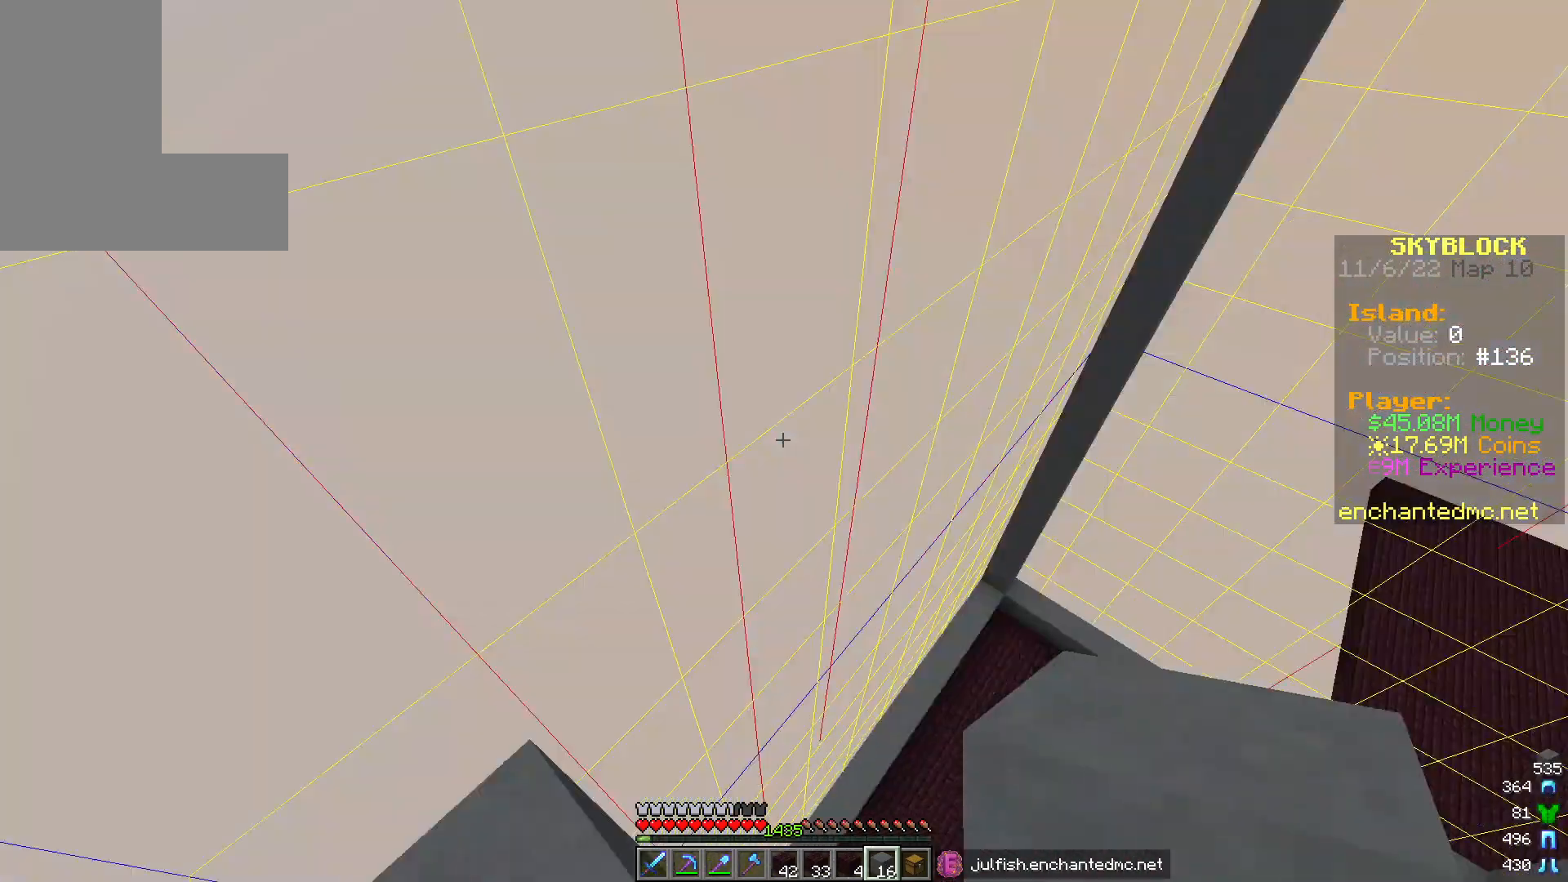
{"keys": ["w"], "mouse": [], "events": [[100, "w", "down"]]}
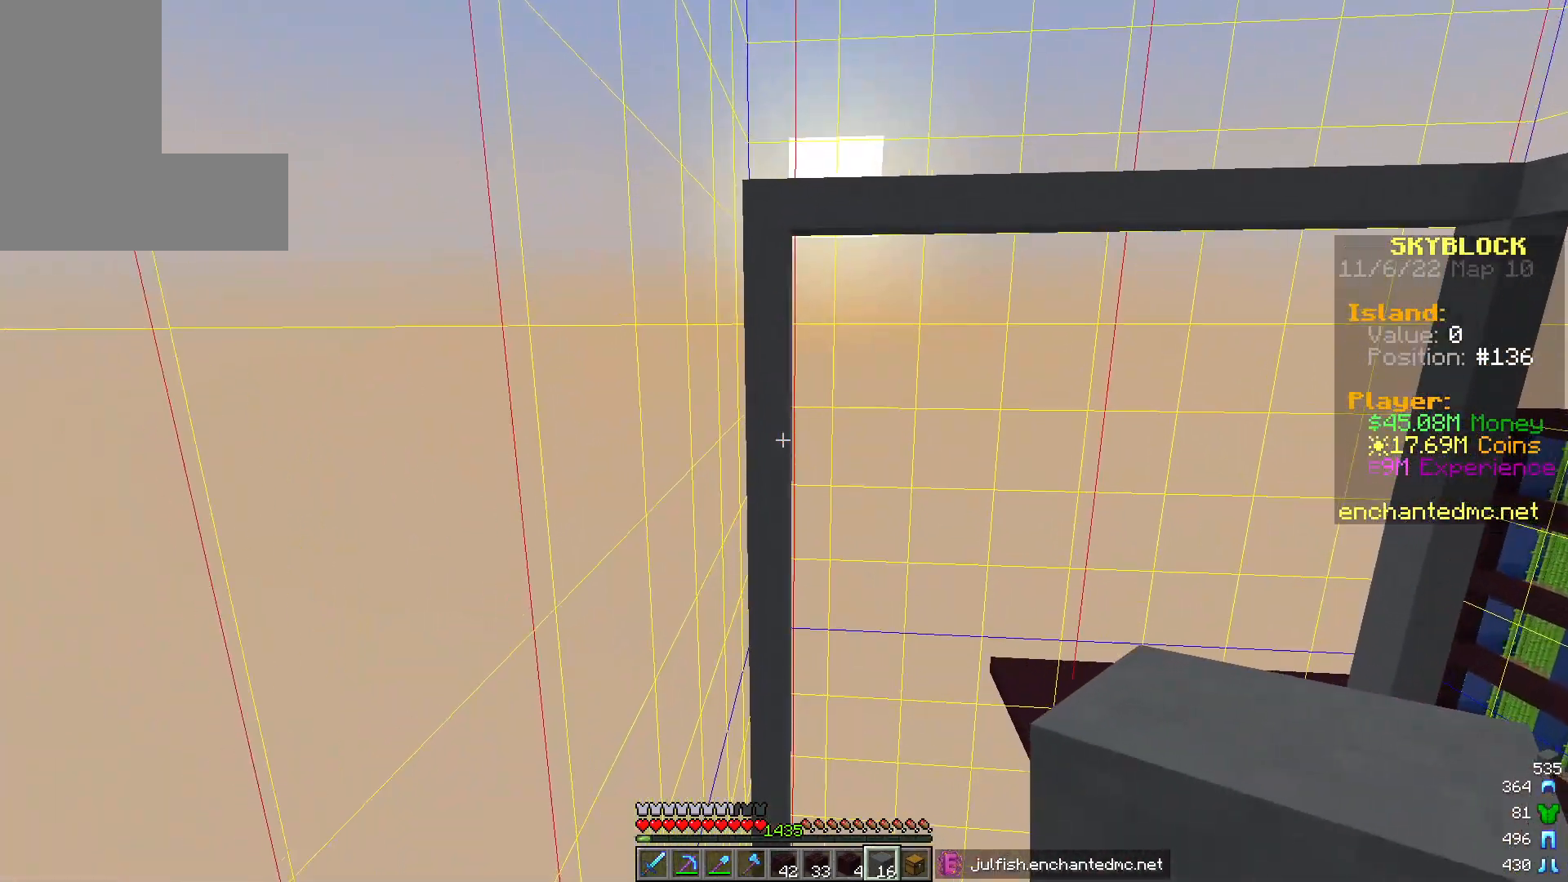
{"keys": ["w"], "mouse": [], "events": []}
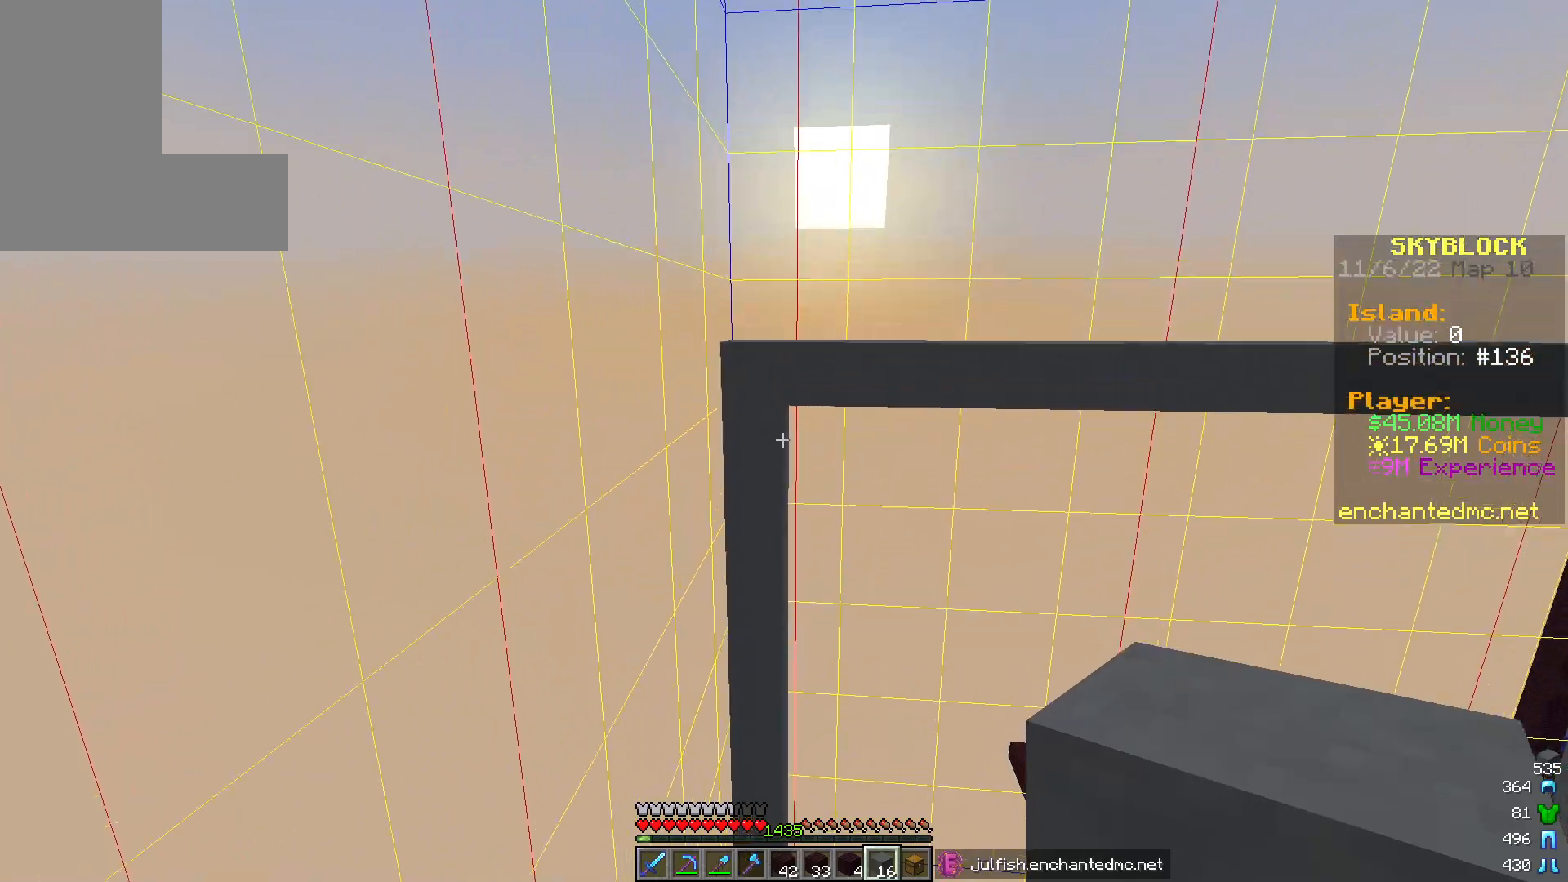
{"keys": ["w"], "mouse": [], "events": [[100, "w", "up"], [183, "s", "down"], [367, "s", "up"], [483, "w", "down"]]}
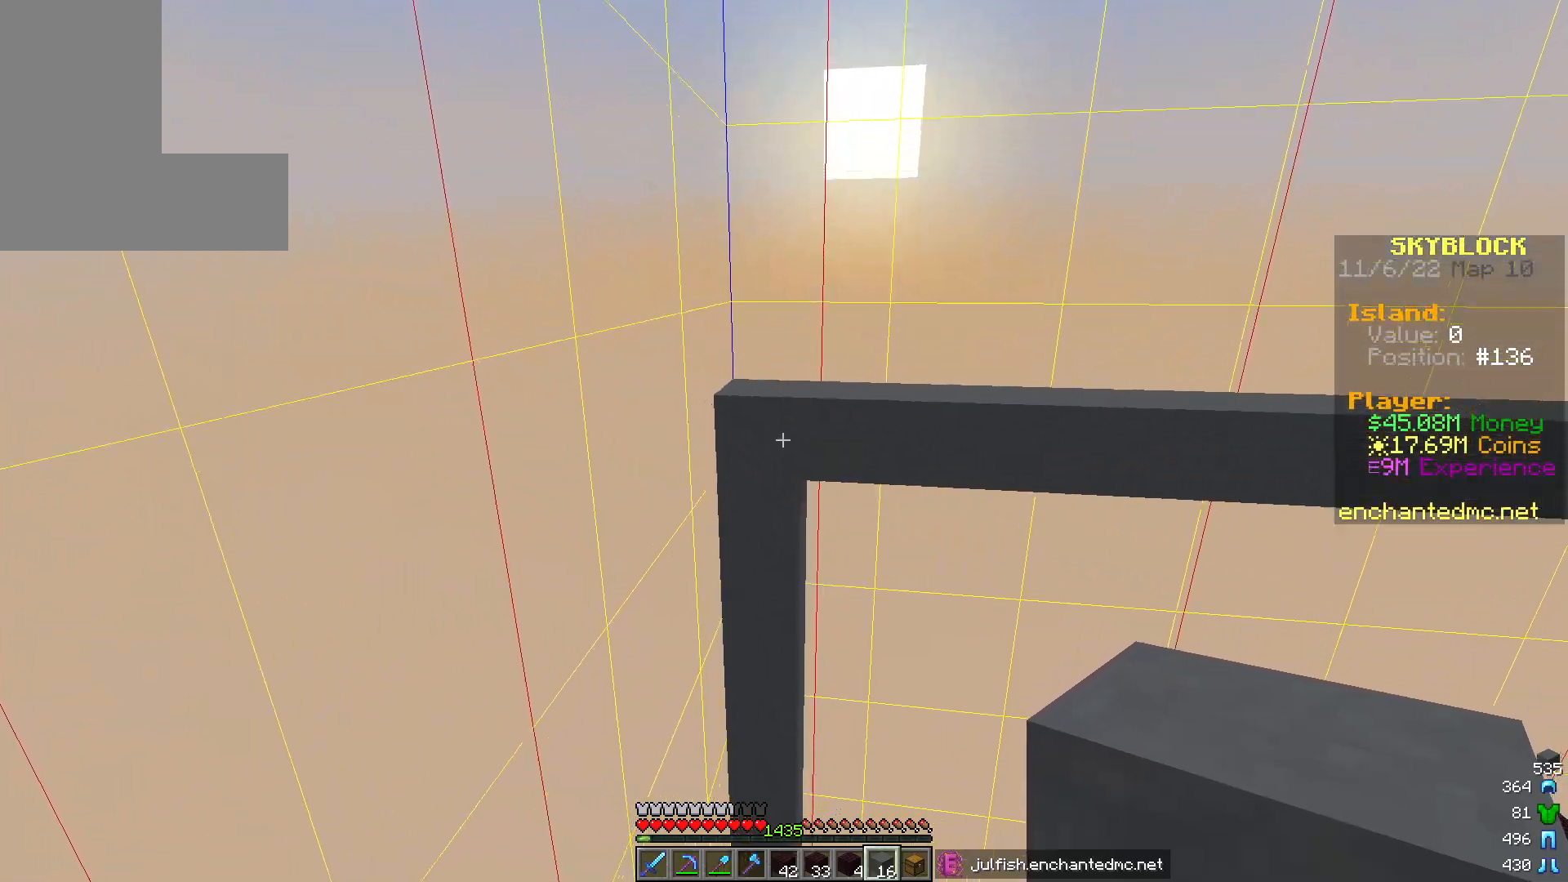
{"keys": ["s"], "mouse": ["right"], "events": [[300, "w", "up"], [467, "mouse_right", "down"], [467, "s", "down"]]}
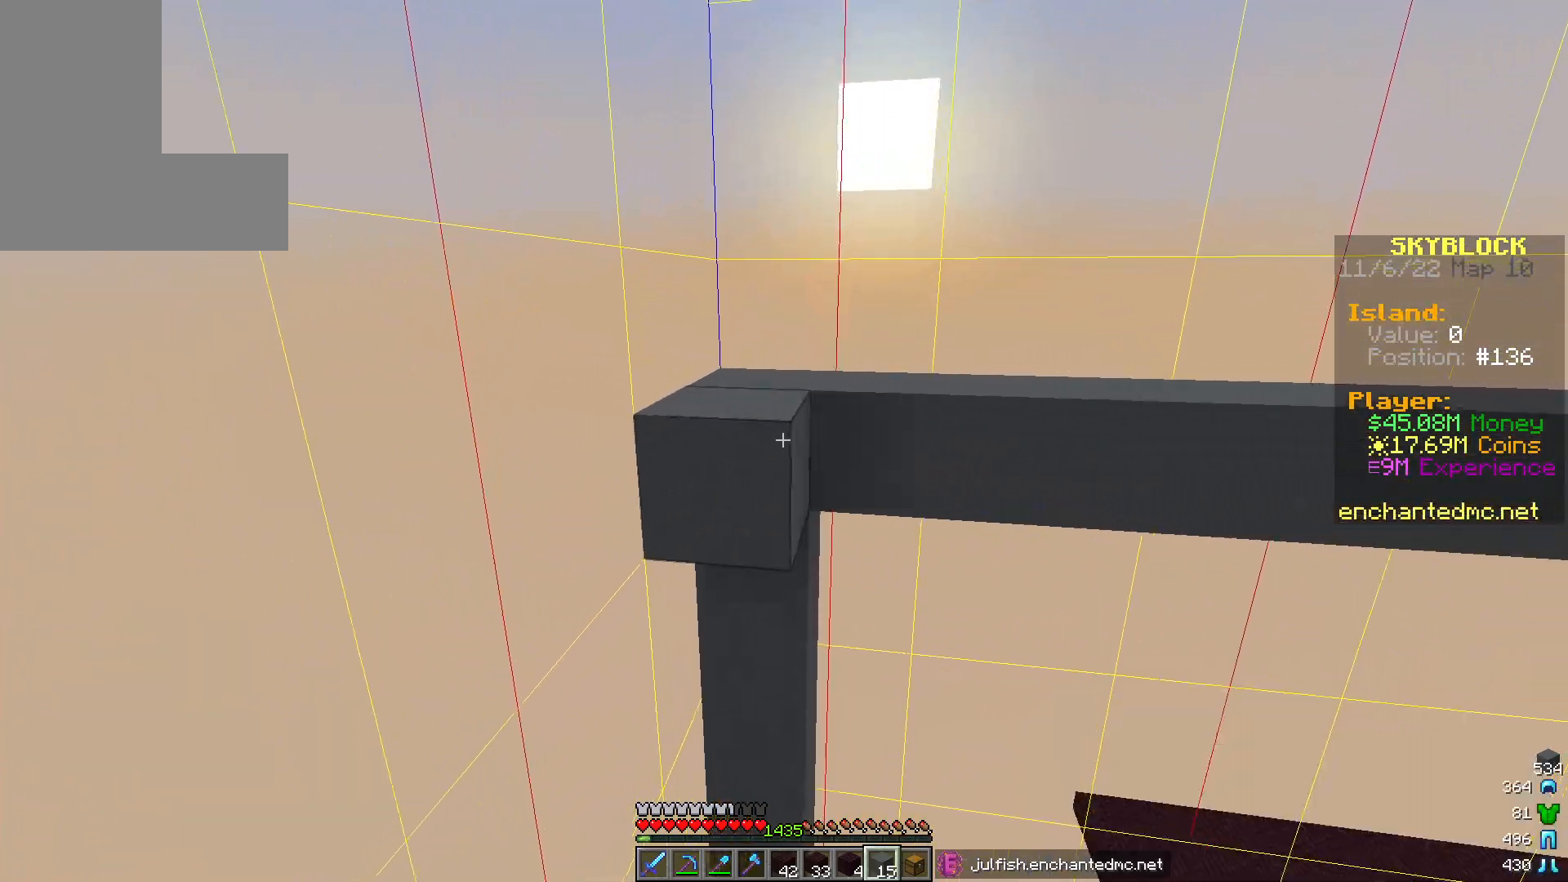
{"keys": ["s"], "mouse": ["right"], "events": [[83, "mouse_right", "up"], [333, "a", "down"], [417, "mouse_right", "down"], [467, "a", "up"]]}
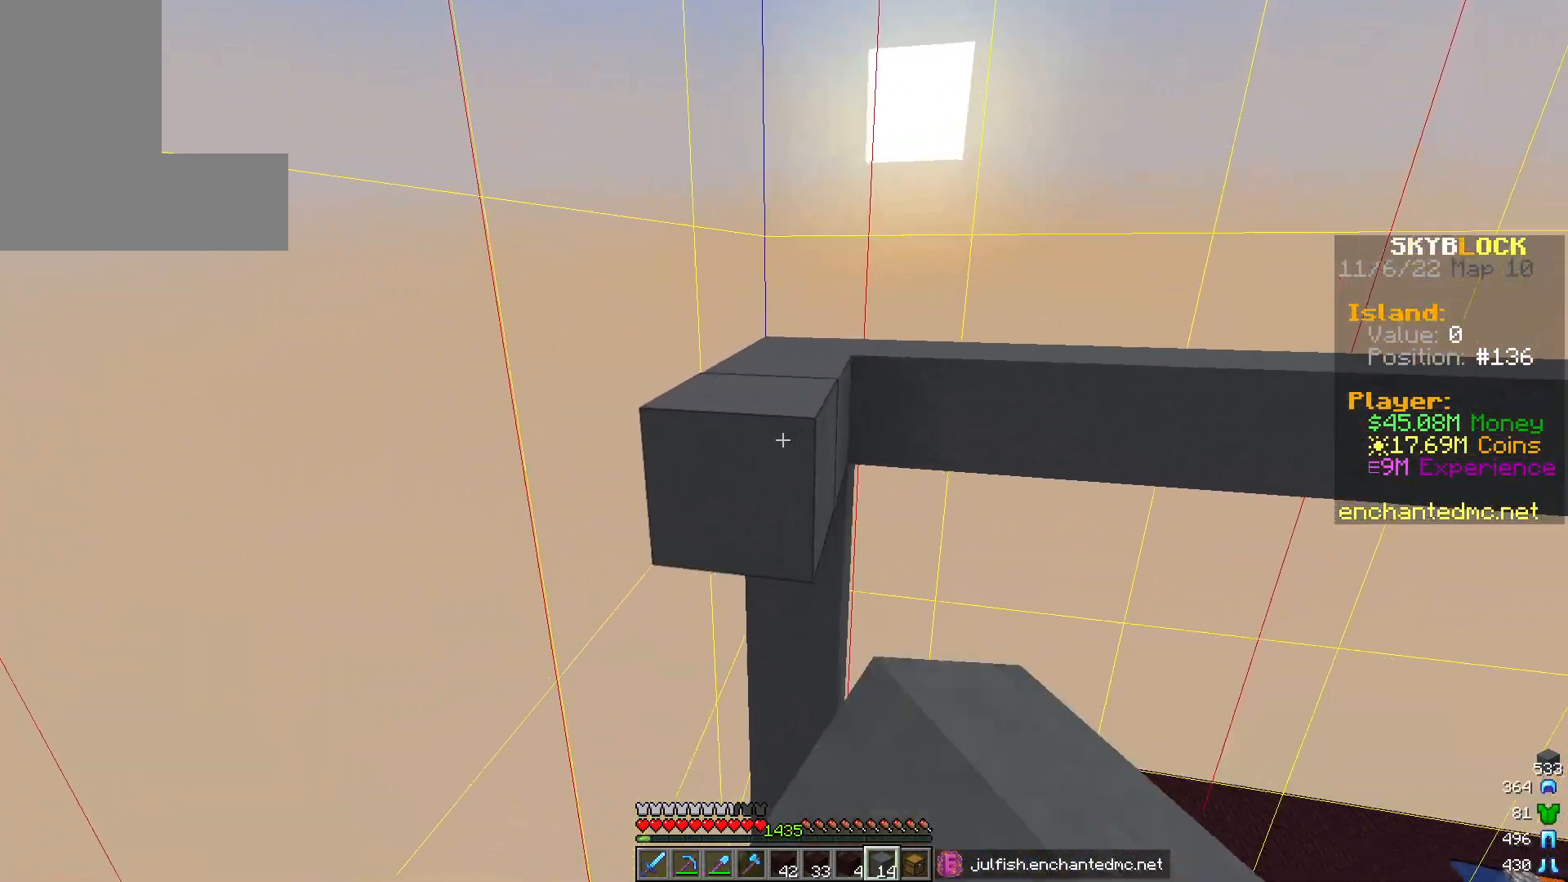
{"keys": ["w"], "mouse": [], "events": [[17, "mouse_right", "up"], [167, "mouse_right", "down"], [167, "s", "up"], [283, "mouse_right", "up"], [417, "w", "down"]]}
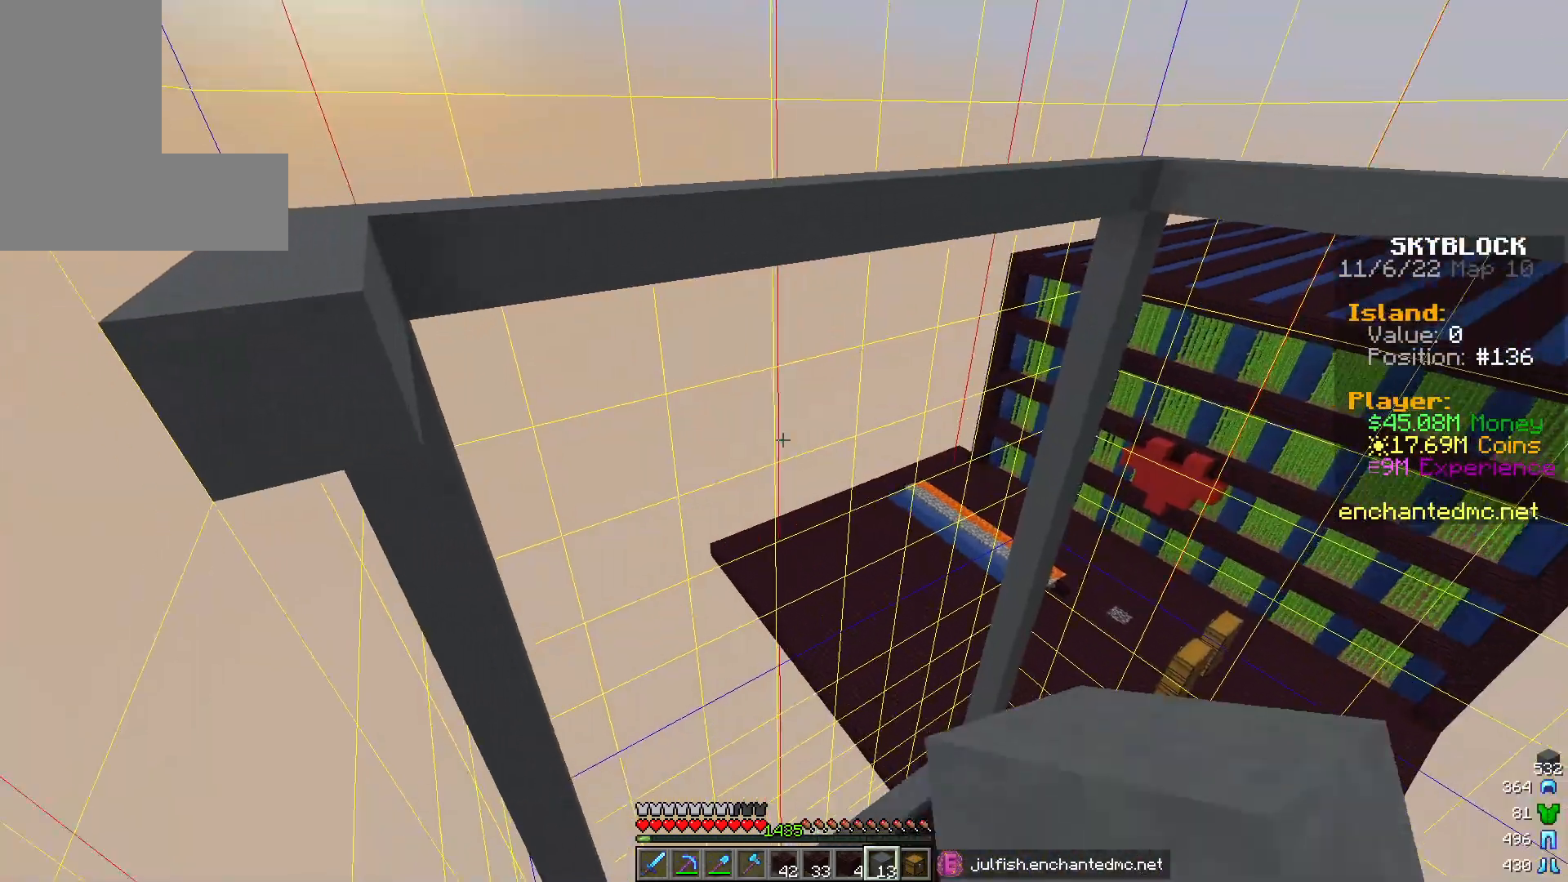
{"keys": [], "mouse": ["left"], "events": [[83, "mouse_left", "down"], [217, "mouse_left", "up"], [233, "w", "up"], [267, "mouse_left", "down"], [300, "d", "down"], [367, "mouse_left", "up"], [417, "mouse_left", "down"], [483, "d", "up"]]}